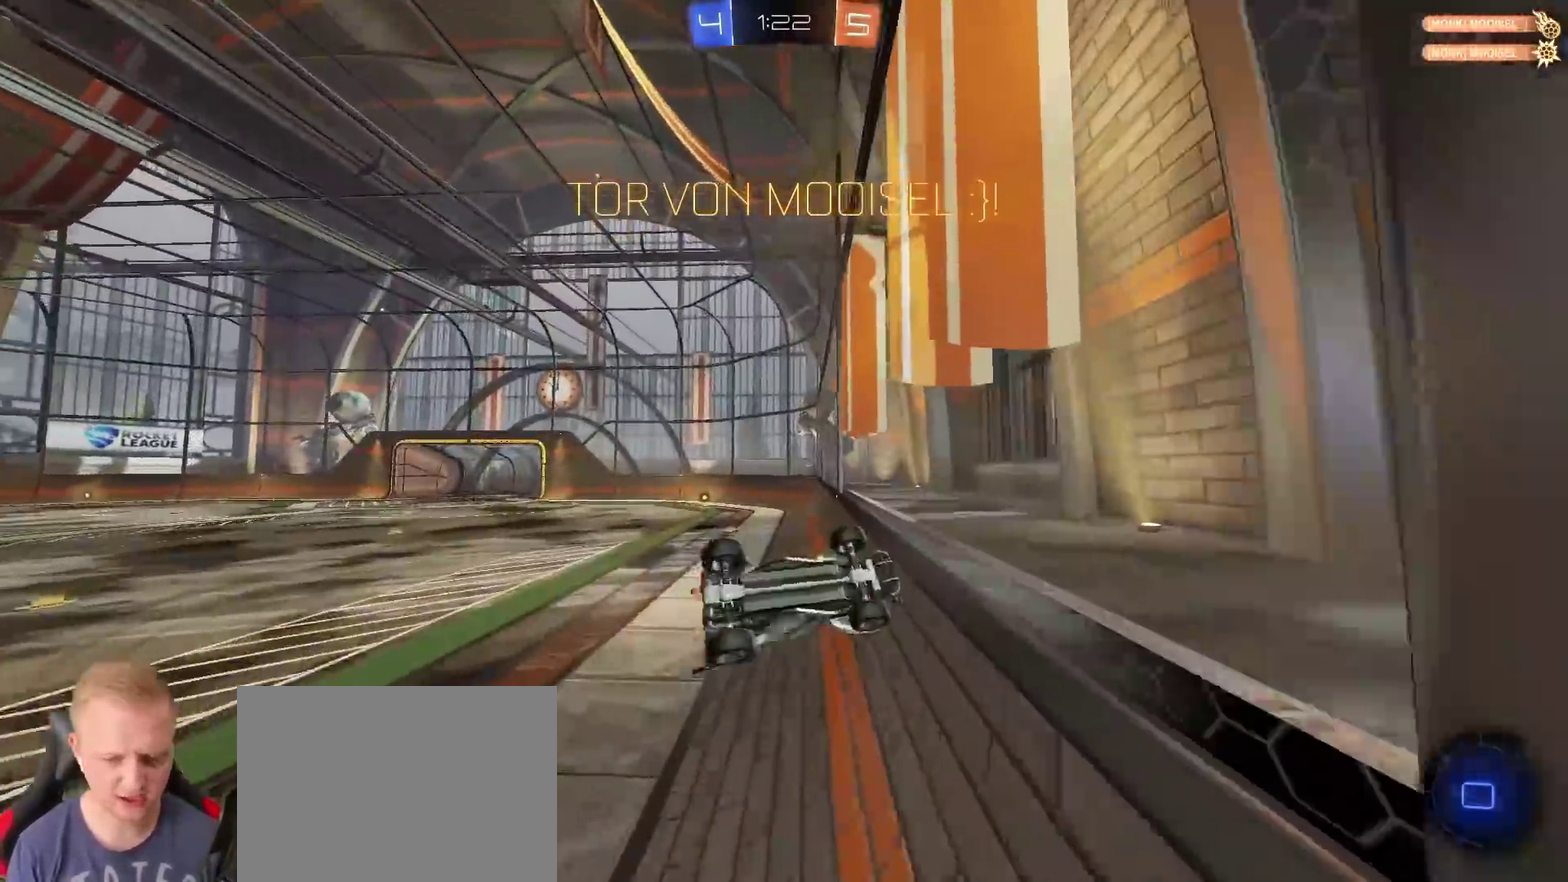
Gameplay with a controller (PlayStation layout); each line is a JSON object with the inputs held at the frame after it. "events" lists button and stick changes between this image and that frame as [ms after this image, input, new state], when the widget could be followed in between.
{"buttons": [], "left_stick": "center", "right_stick": "center", "events": [[17, "left_stick", "center"]]}
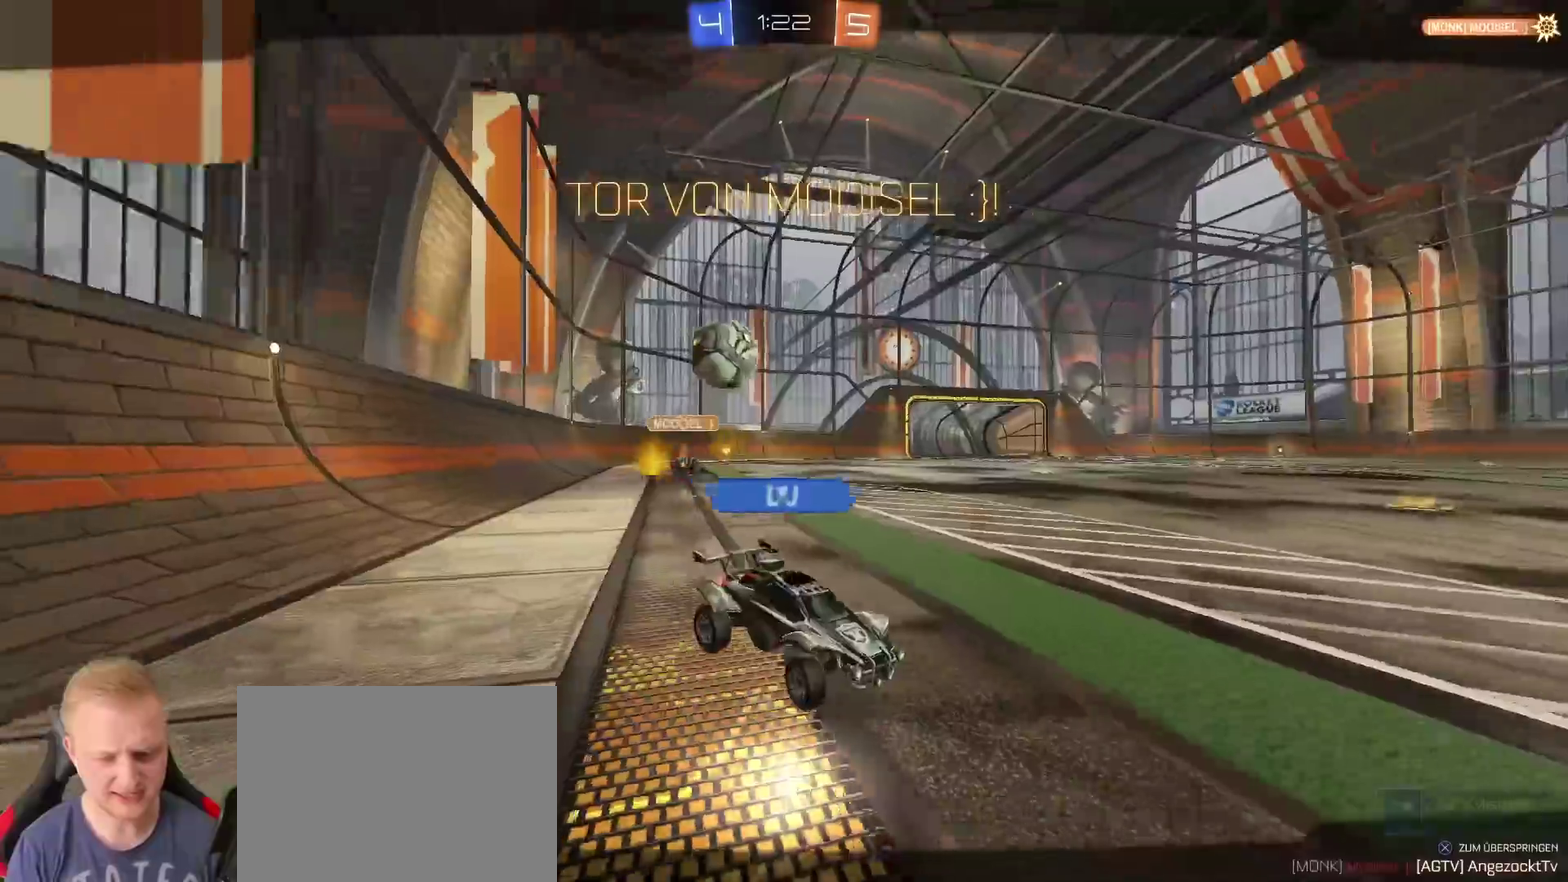
{"buttons": [], "left_stick": "center", "right_stick": "center", "events": []}
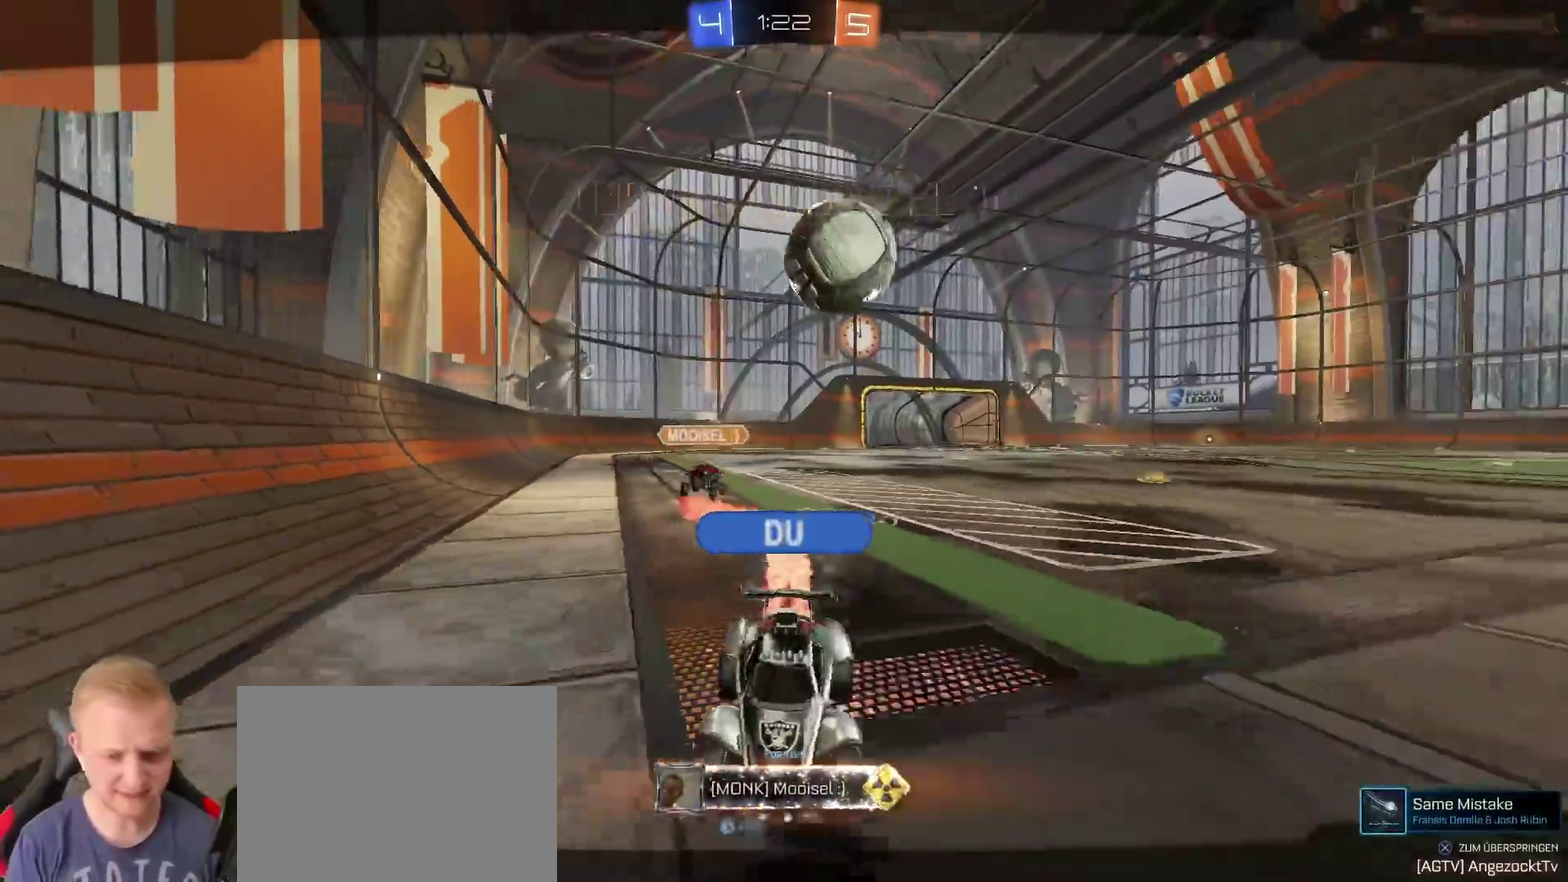
{"buttons": [], "left_stick": "center", "right_stick": "center", "events": []}
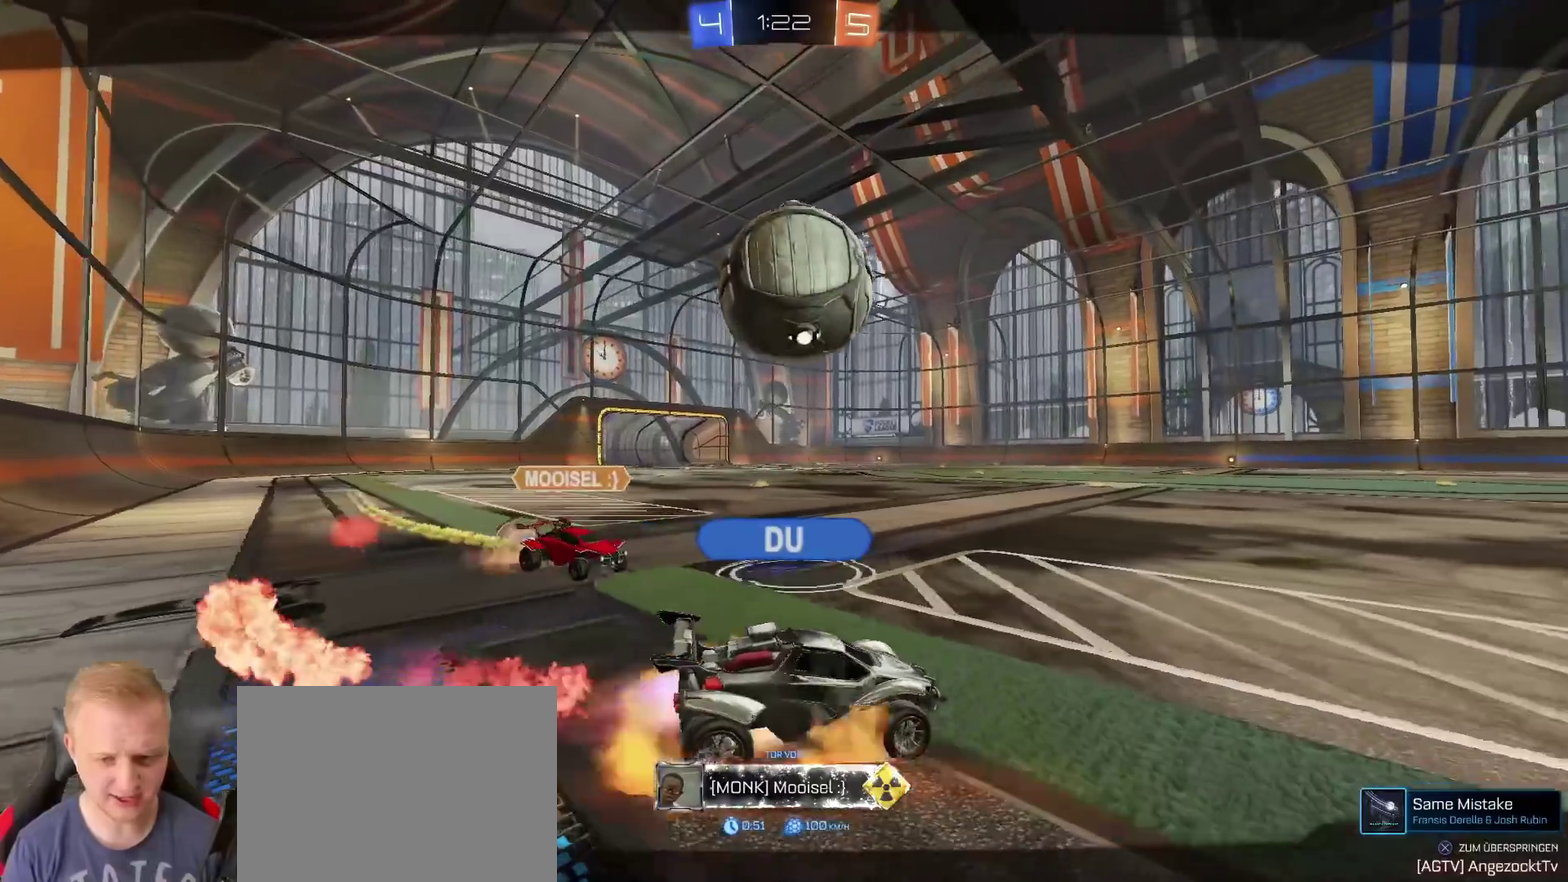
{"buttons": [], "left_stick": "center", "right_stick": "center", "events": []}
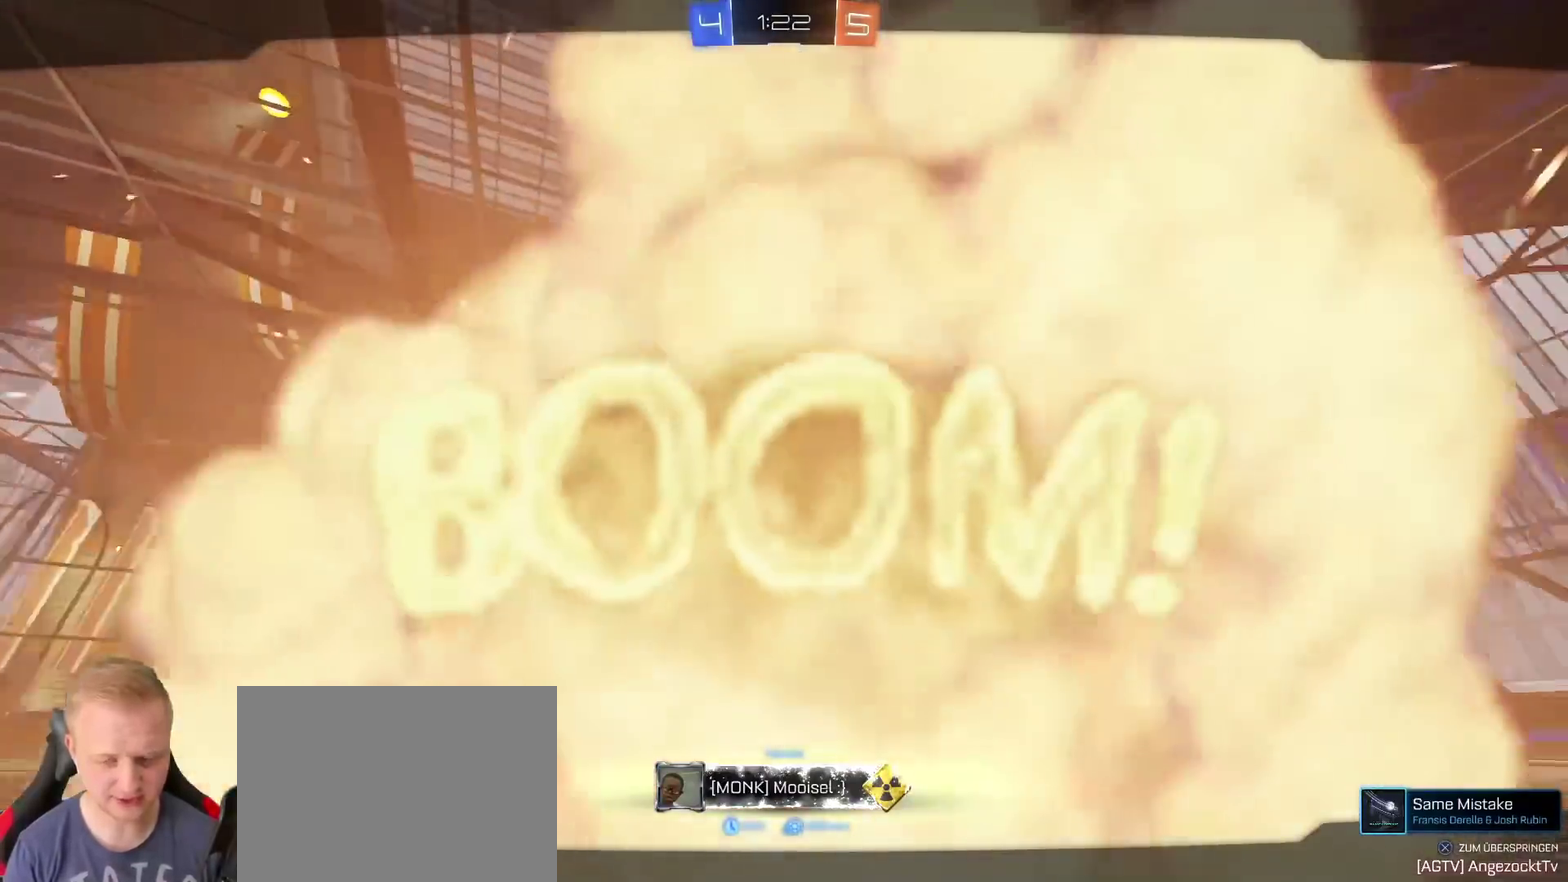
{"buttons": [], "left_stick": "center", "right_stick": "center", "events": []}
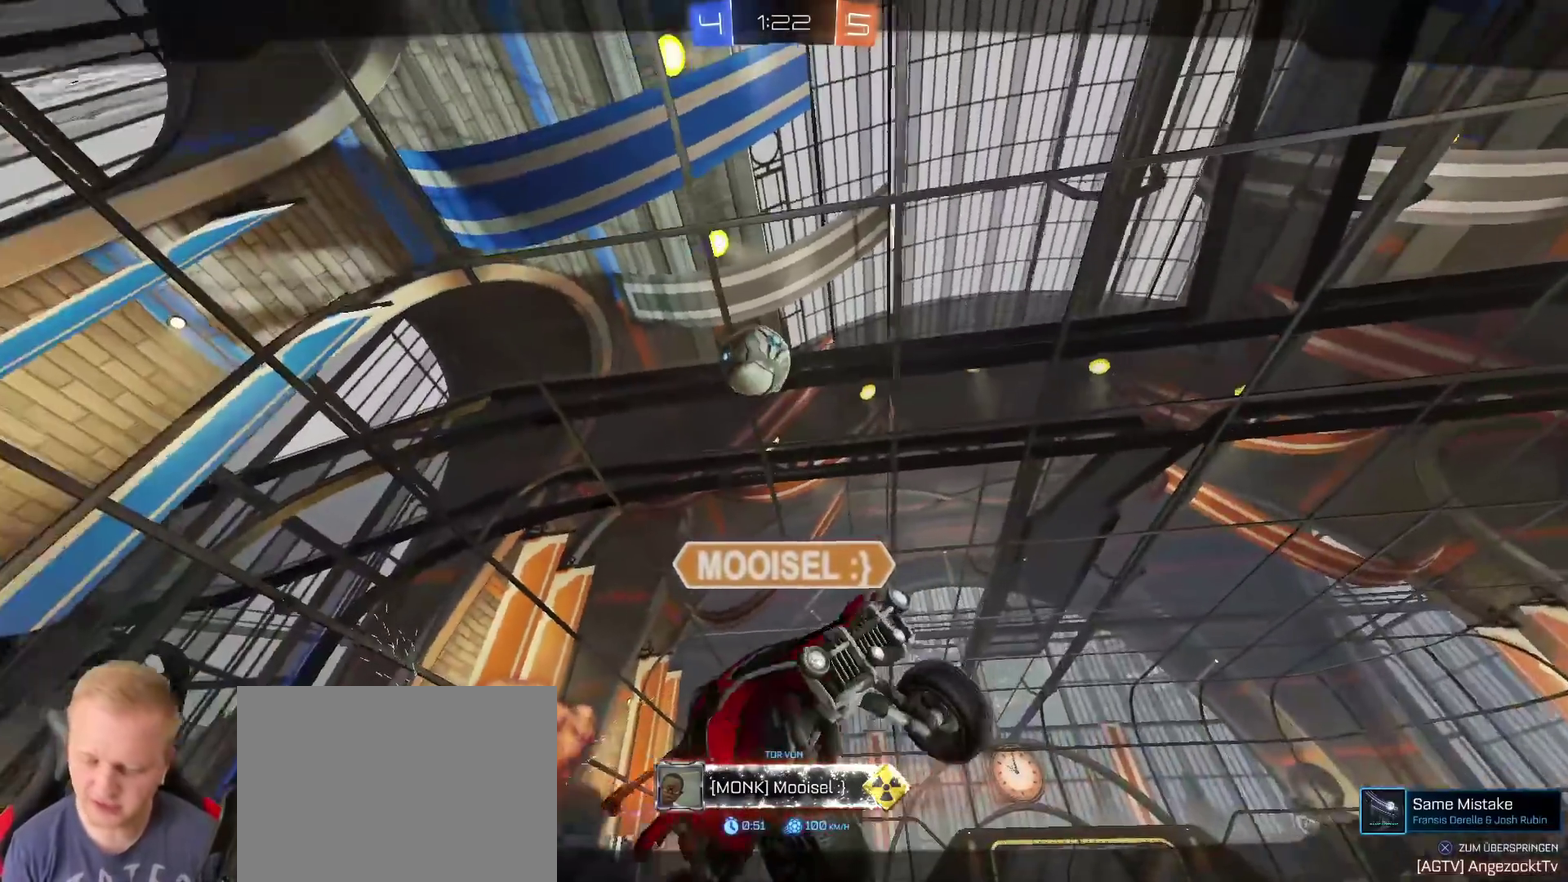
{"buttons": [], "left_stick": "center", "right_stick": "center", "events": [[200, "CROSS", "down"], [400, "CROSS", "up"]]}
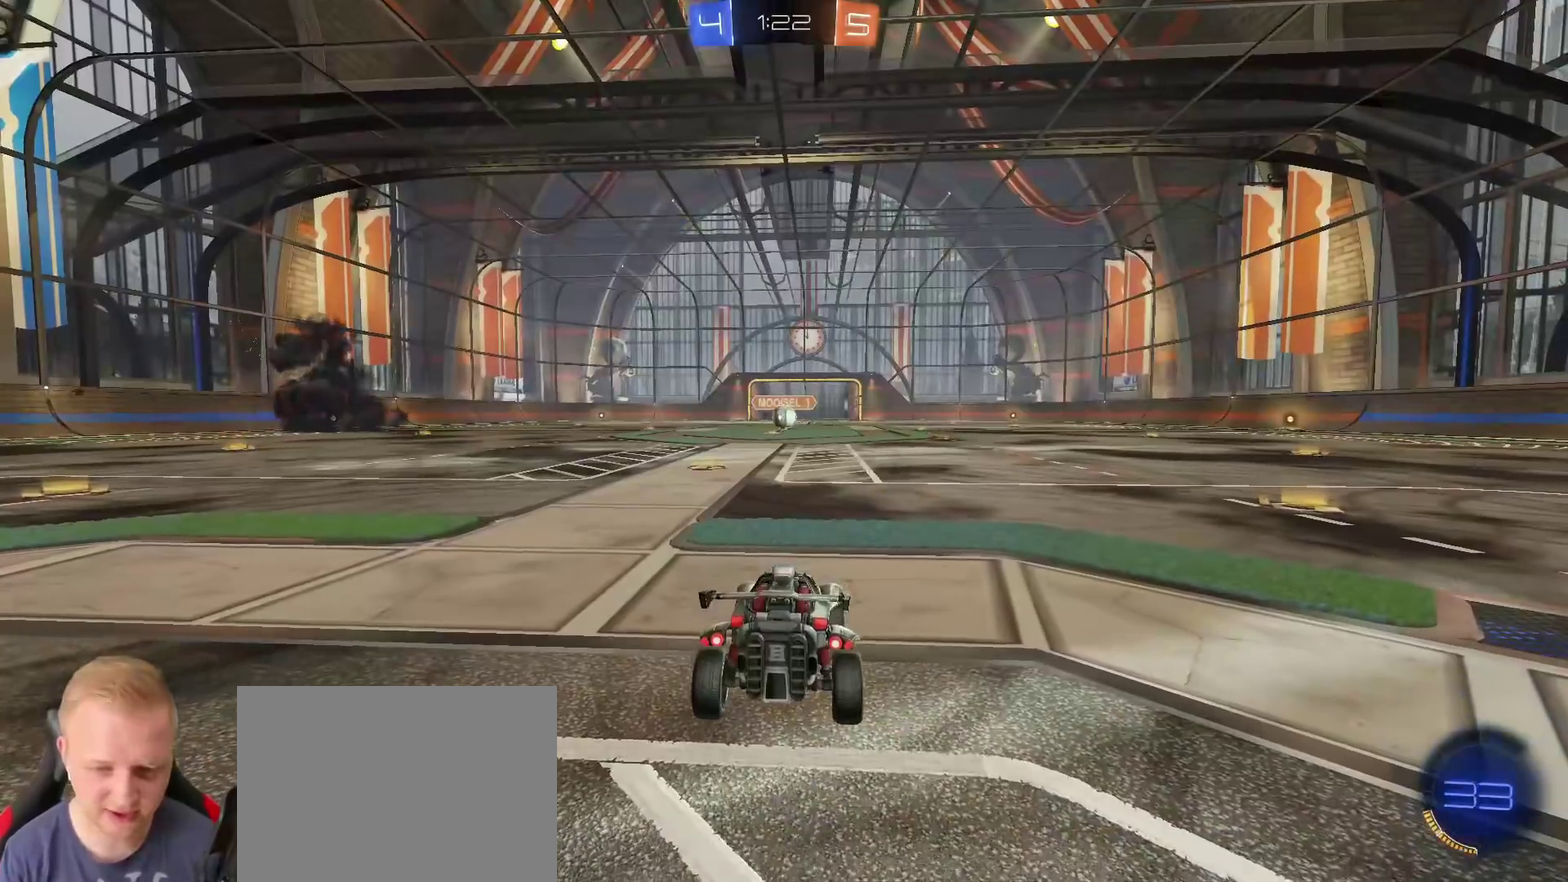
{"buttons": ["R2"], "left_stick": "center", "right_stick": "center", "events": [[200, "R2", "down"], [234, "TRIANGLE", "down"], [300, "R2", "up"], [300, "TRIANGLE", "up"], [400, "TRIANGLE", "down"], [467, "R2", "down"], [501, "TRIANGLE", "up"]]}
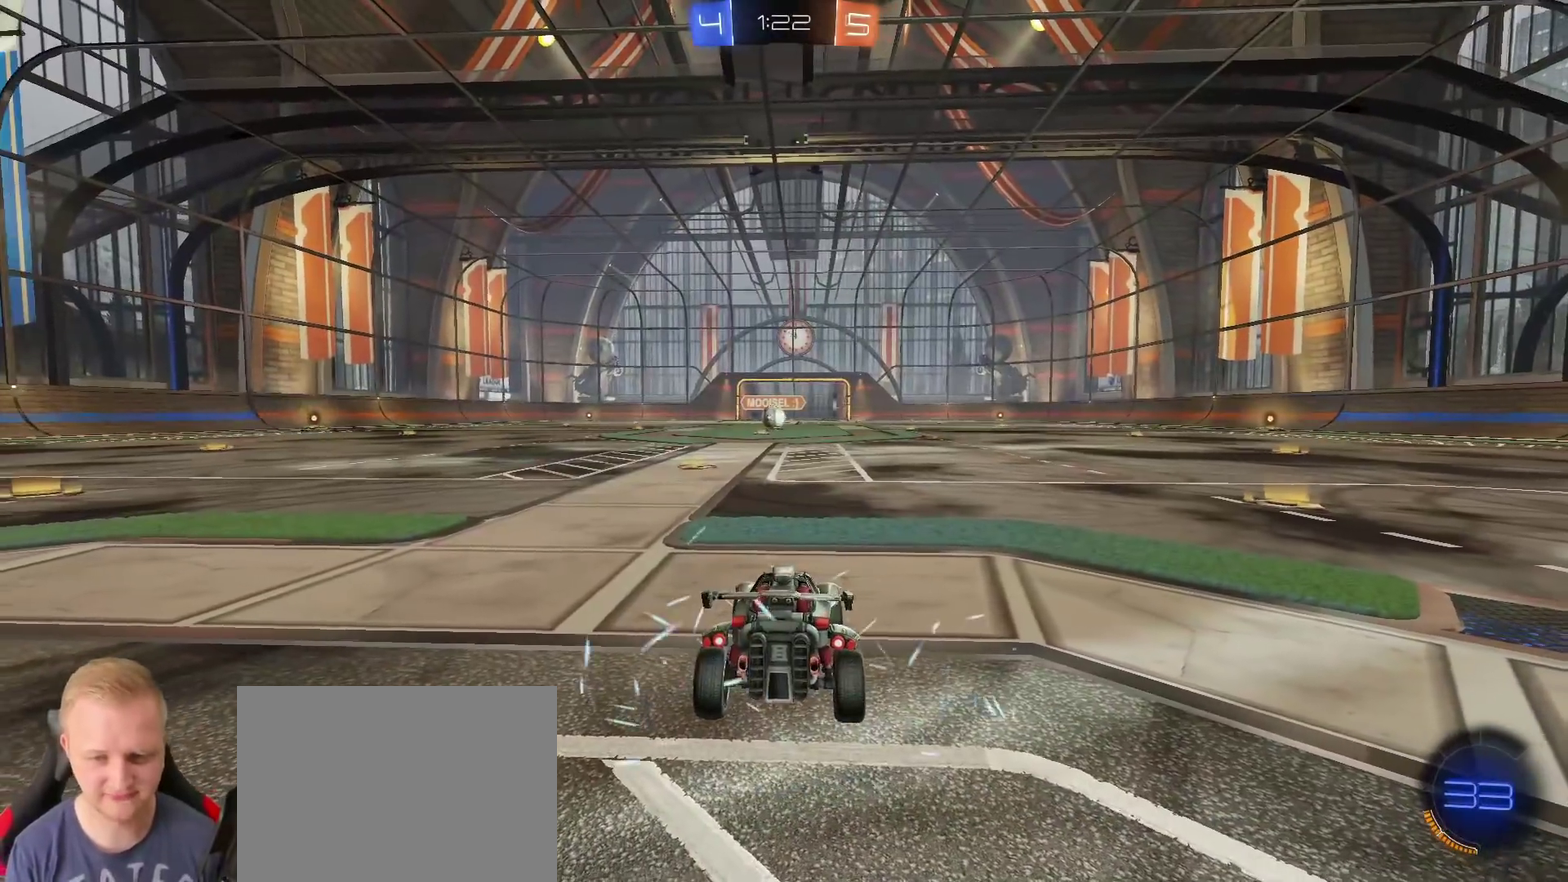
{"buttons": ["R2", "L3", "R3"], "left_stick": "center", "right_stick": "center", "events": [[33, "L3", "down"], [50, "R2", "up"], [100, "R2", "down"], [333, "R3", "down"], [383, "R3", "up"], [467, "R3", "down"]]}
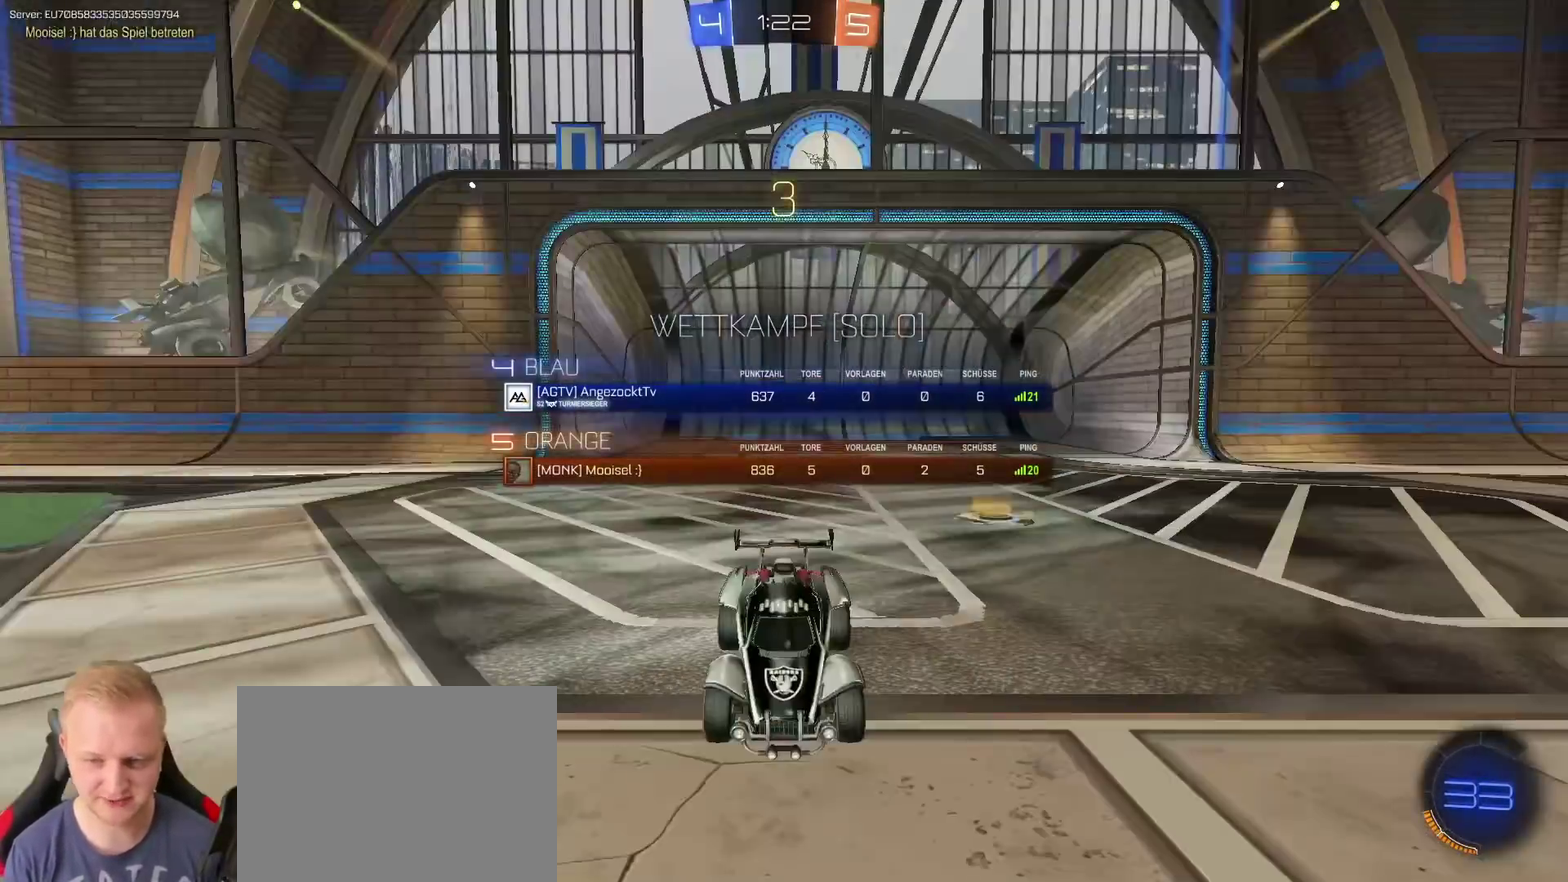
{"buttons": ["R2", "L3"], "left_stick": "center", "right_stick": "center", "events": [[33, "R3", "up"], [83, "R3", "down"], [184, "R3", "up"]]}
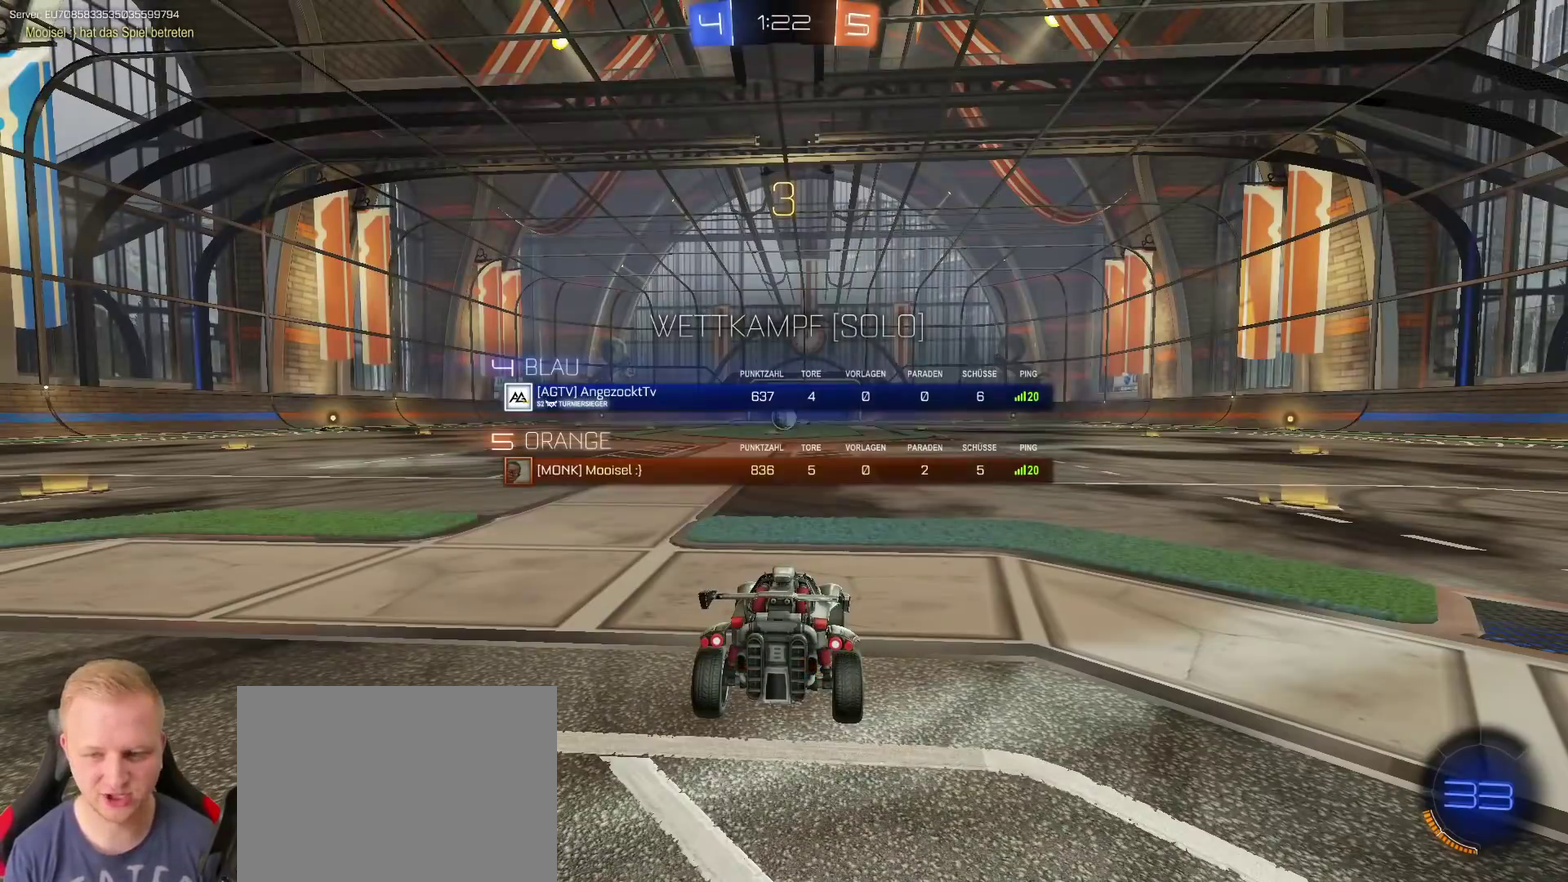
{"buttons": ["R2"], "left_stick": "center", "right_stick": "center", "events": [[50, "L3", "up"], [166, "L3", "down"], [317, "L3", "up"]]}
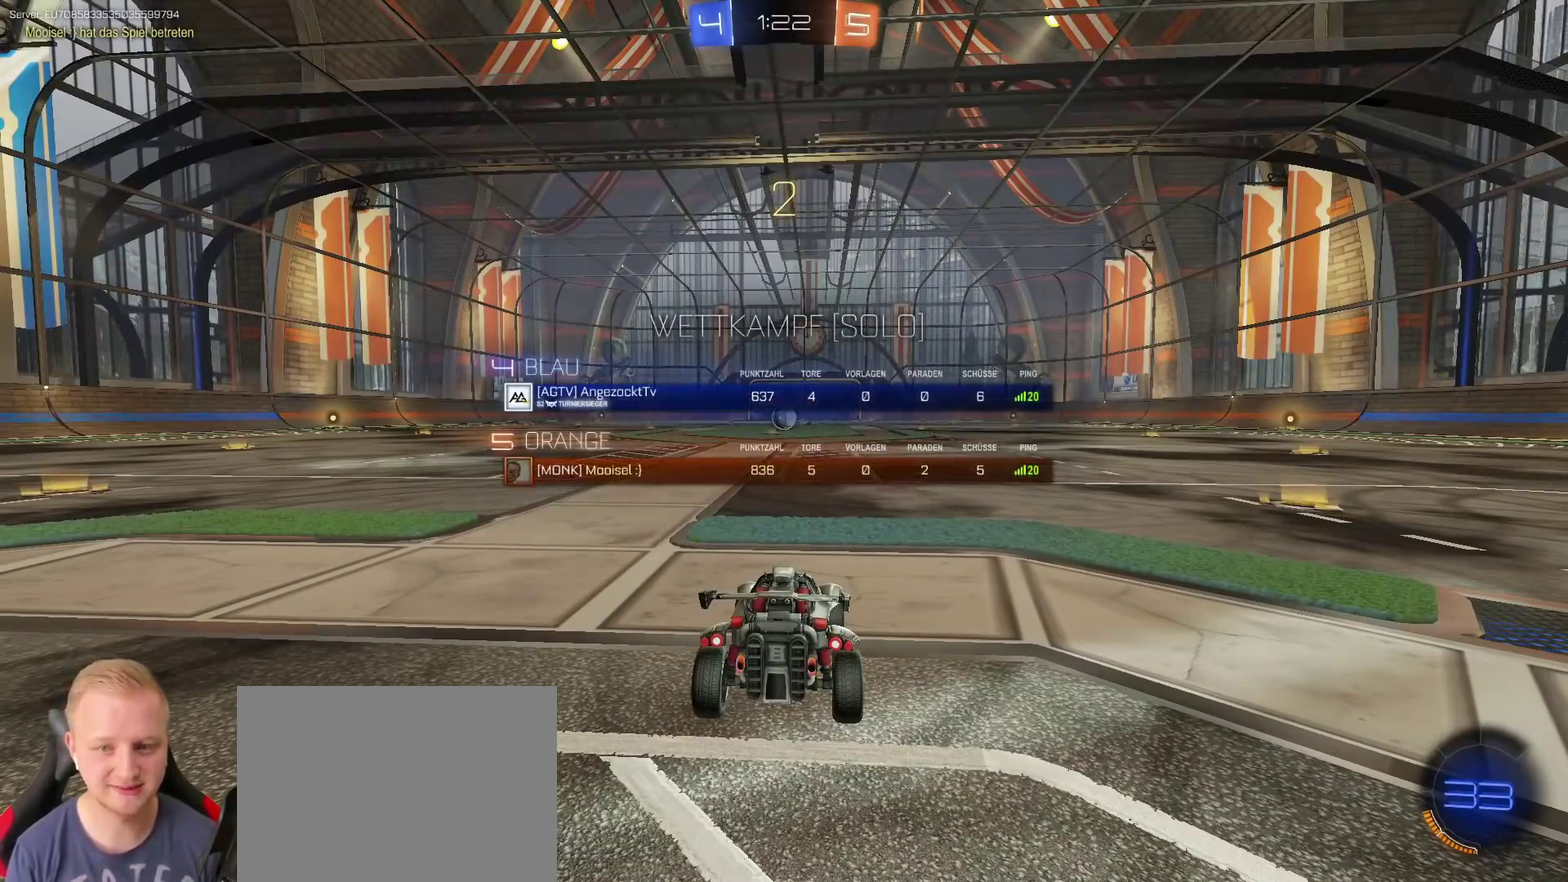
{"buttons": ["R2"], "left_stick": "center", "right_stick": "center", "events": []}
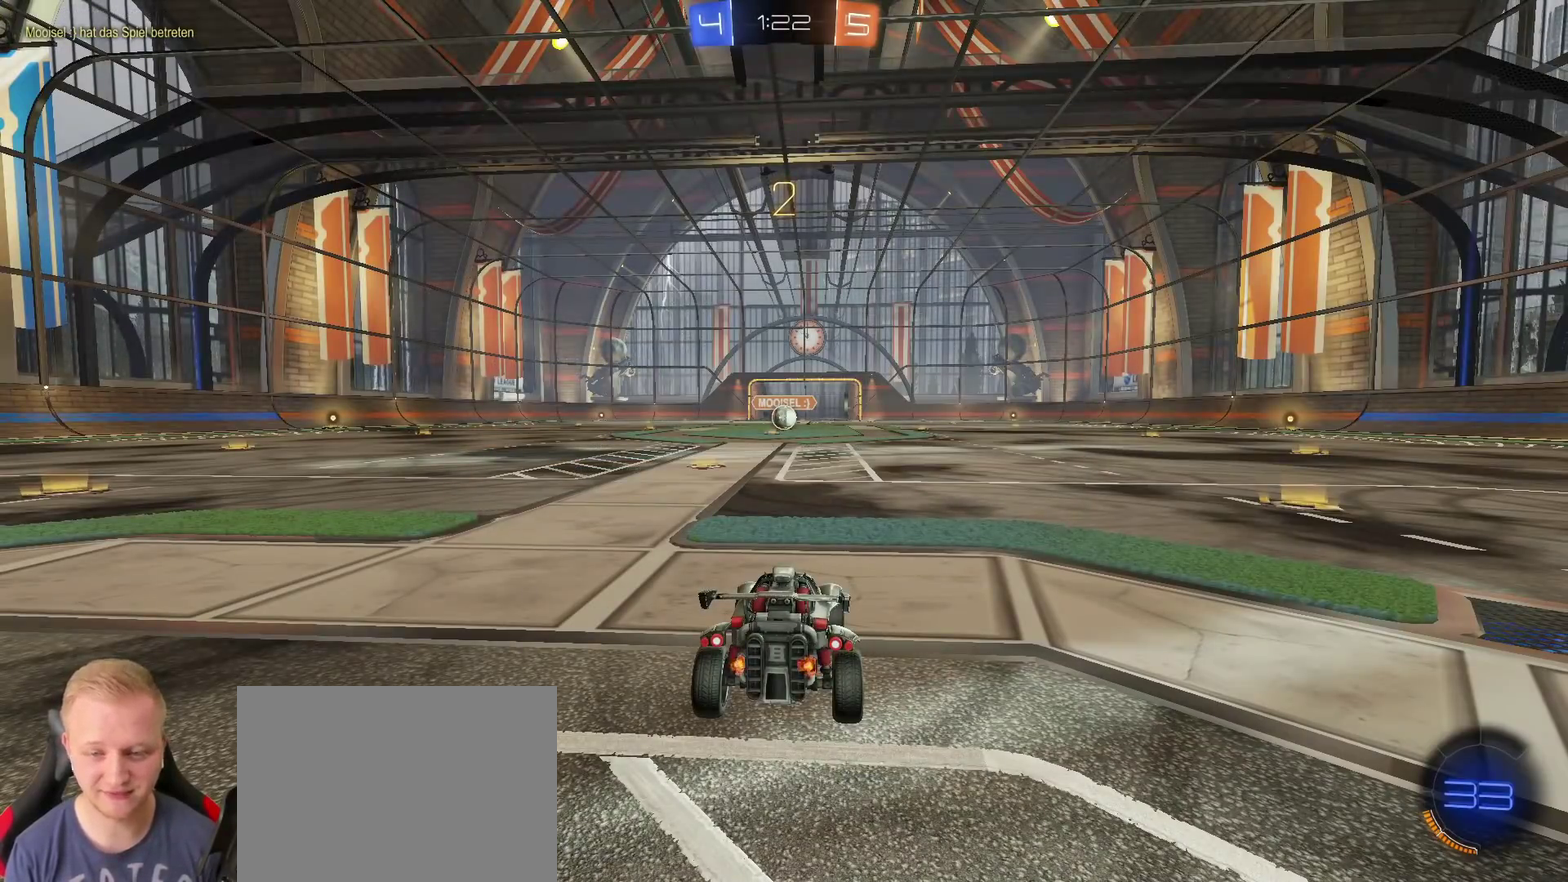
{"buttons": ["R2"], "left_stick": "center", "right_stick": "center", "events": []}
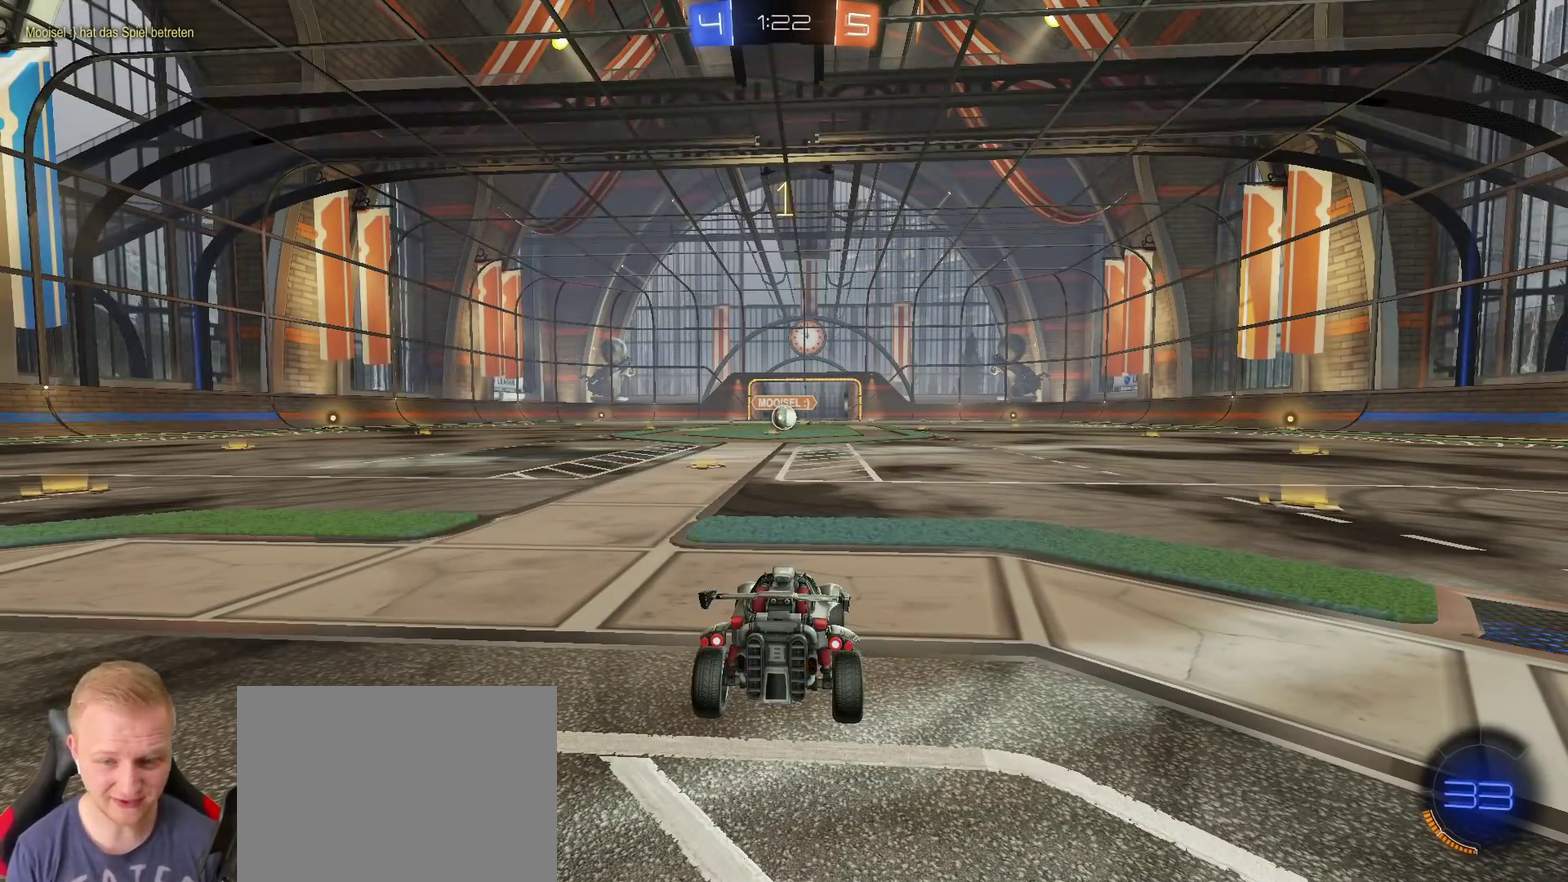
{"buttons": ["R2"], "left_stick": "center", "right_stick": "center", "events": []}
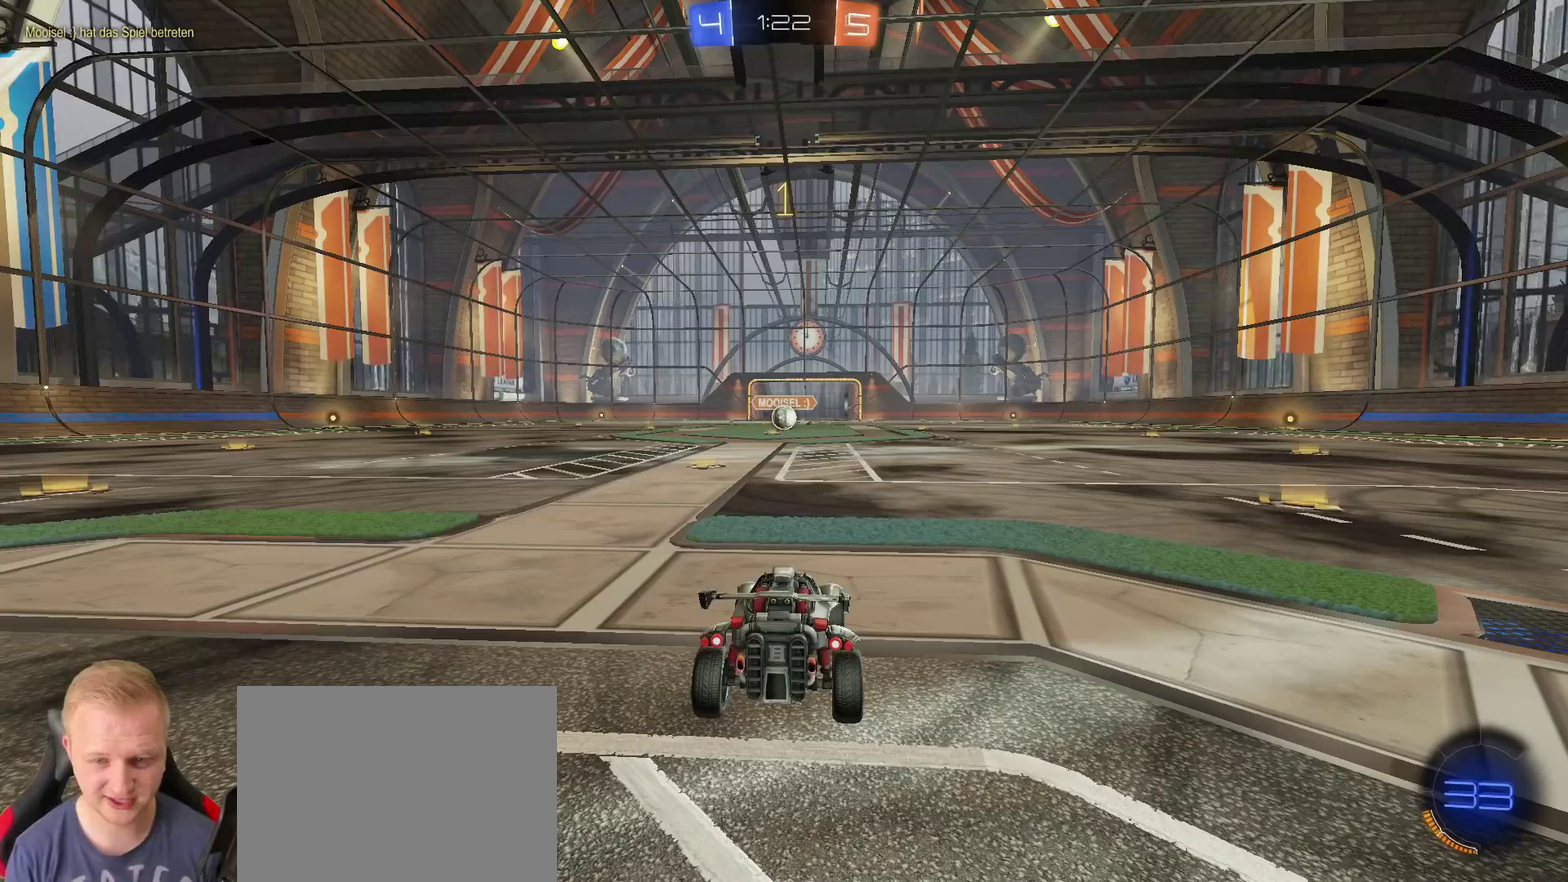
{"buttons": ["R2"], "left_stick": "center", "right_stick": "center", "events": [[233, "left_stick", "left"], [400, "left_stick", "center"]]}
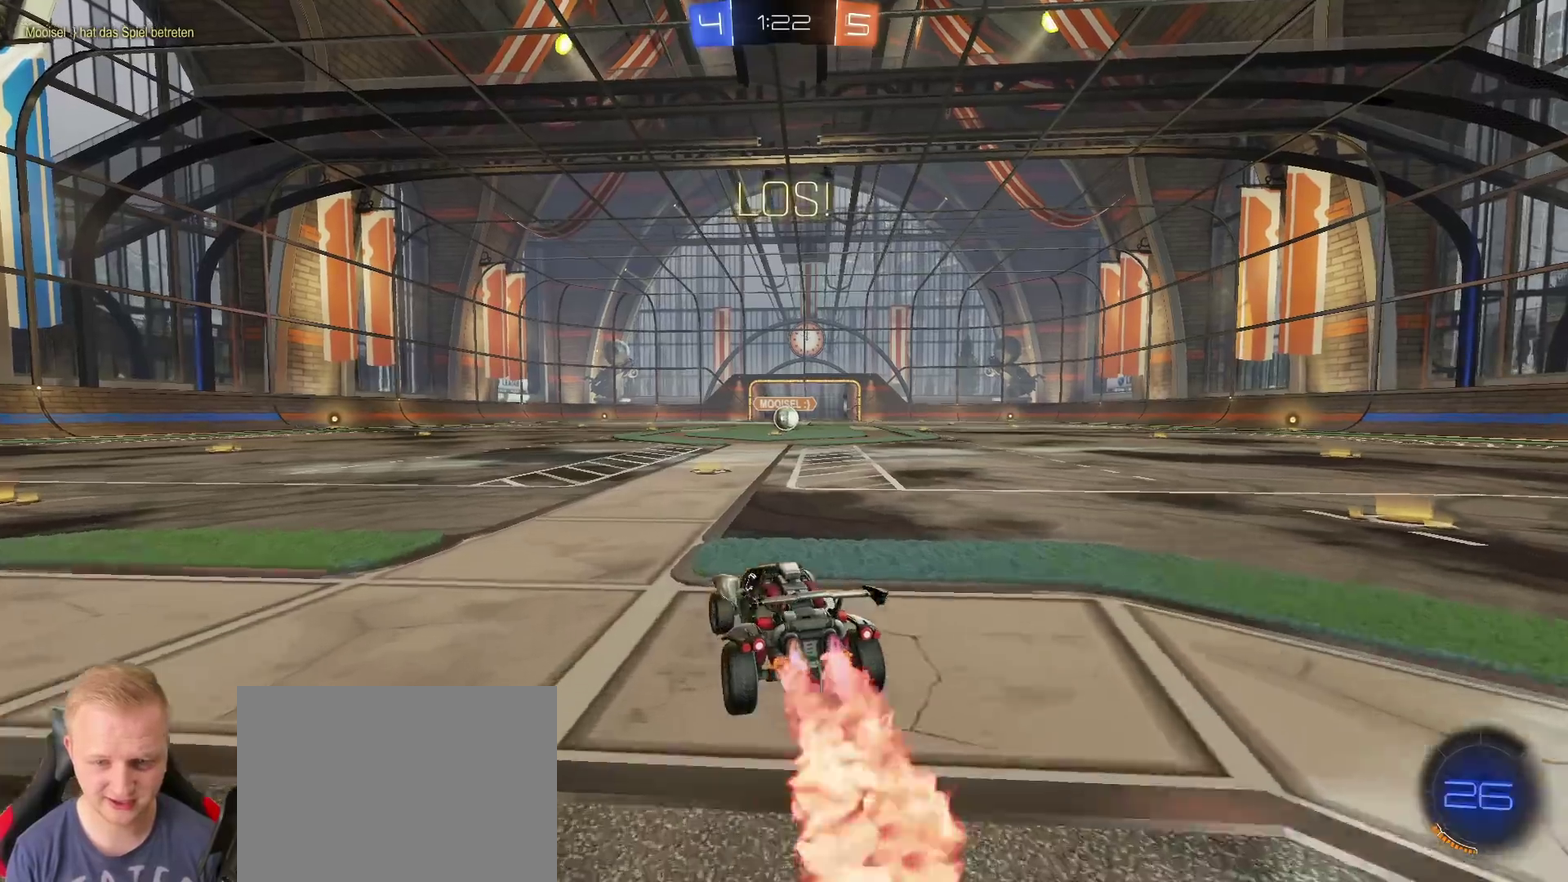
{"buttons": ["CROSS", "R2"], "left_stick": "up-right", "right_stick": "center", "events": [[367, "CROSS", "down"], [434, "CROSS", "up"], [434, "left_stick", "up-right"], [484, "CROSS", "down"]]}
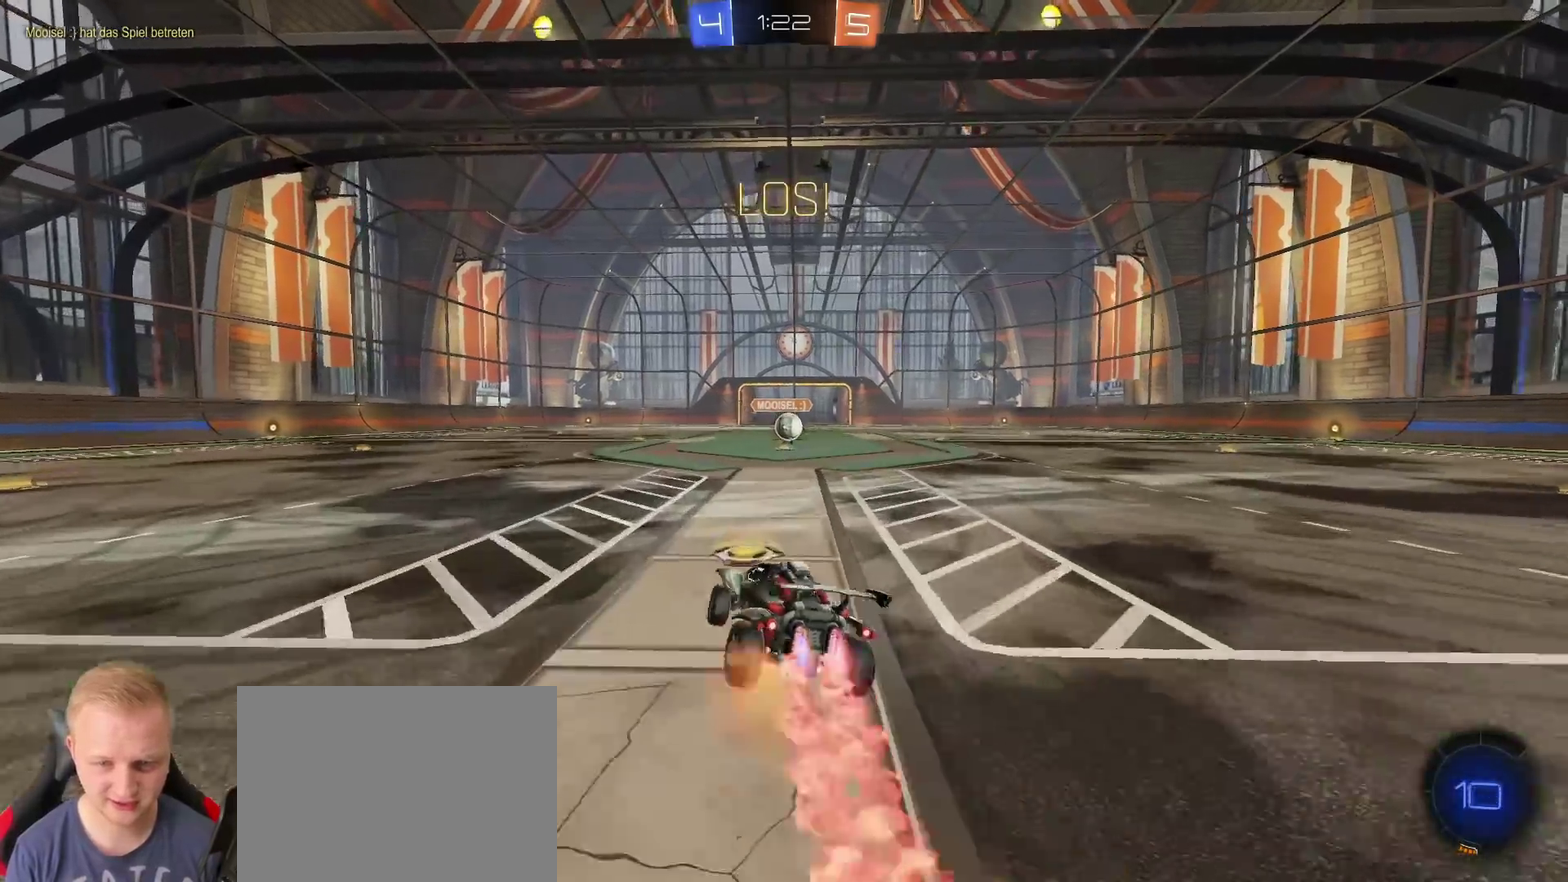
{"buttons": ["R2"], "left_stick": "right", "right_stick": "center", "events": [[16, "left_stick", "right"], [66, "CROSS", "up"]]}
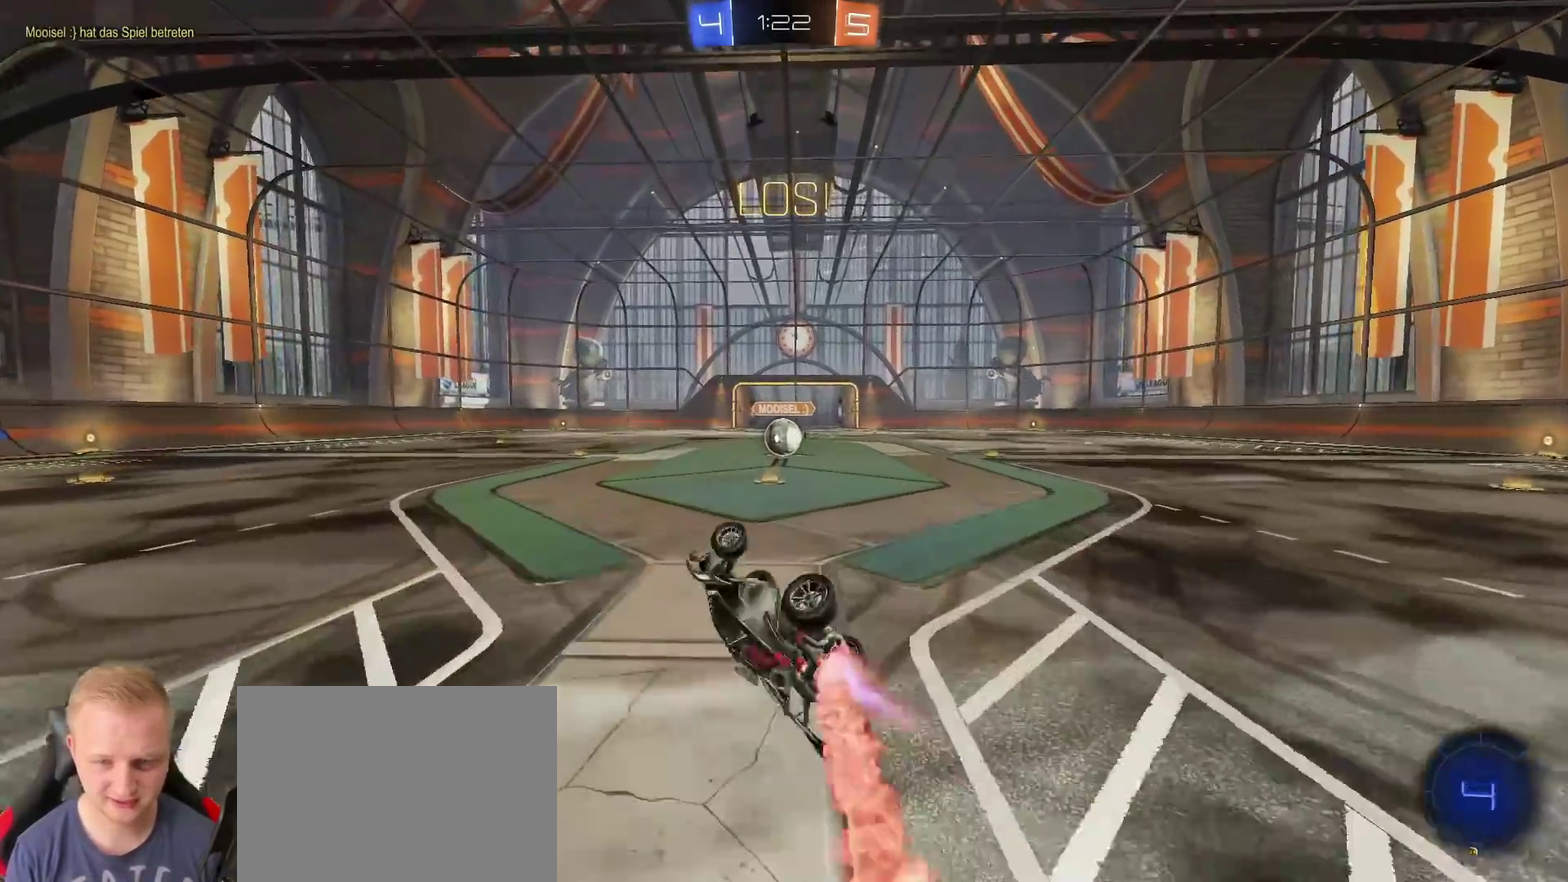
{"buttons": ["R2"], "left_stick": "right", "right_stick": "center", "events": [[200, "left_stick", "center"], [434, "left_stick", "right"]]}
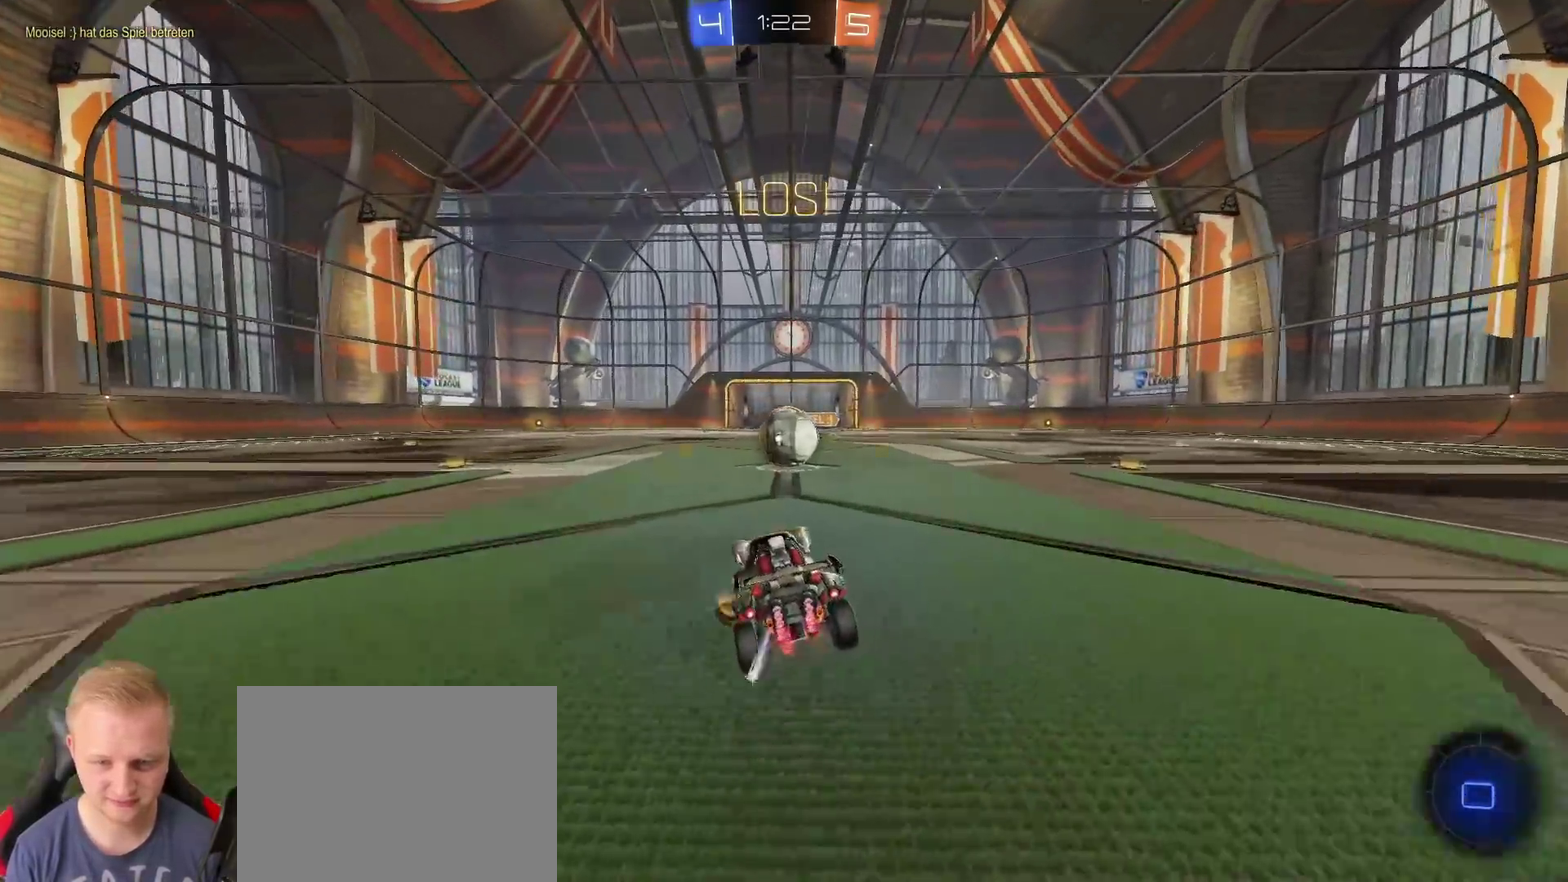
{"buttons": ["R2"], "left_stick": "up-left", "right_stick": "center", "events": [[100, "left_stick", "center"], [200, "CROSS", "down"], [300, "CROSS", "up"], [300, "left_stick", "up-left"], [383, "CROSS", "down"], [483, "CROSS", "up"]]}
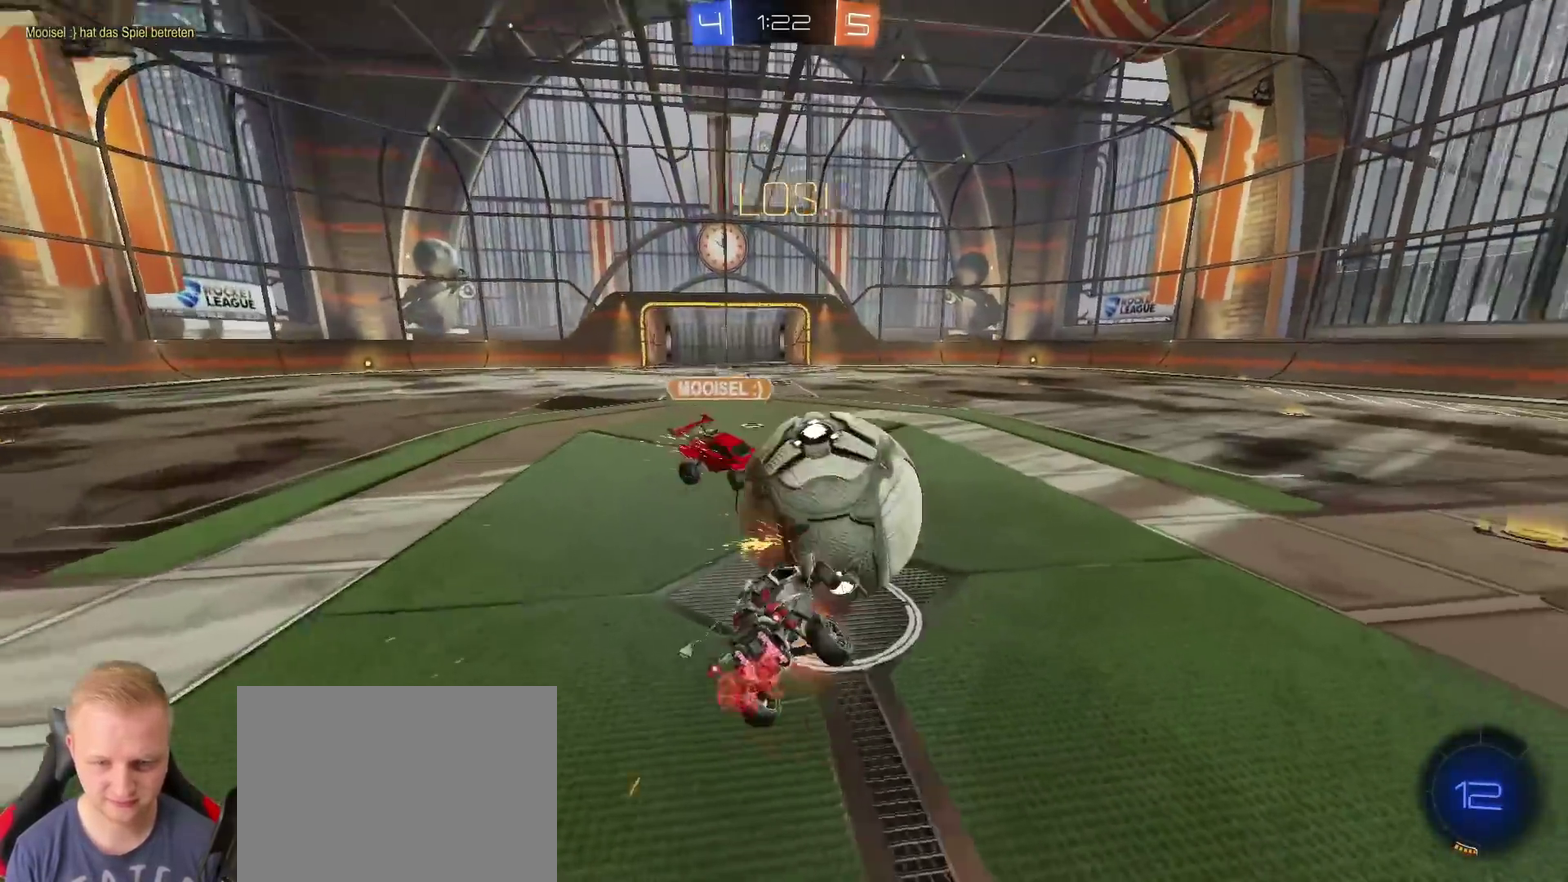
{"buttons": ["R2"], "left_stick": "up", "right_stick": "center"}
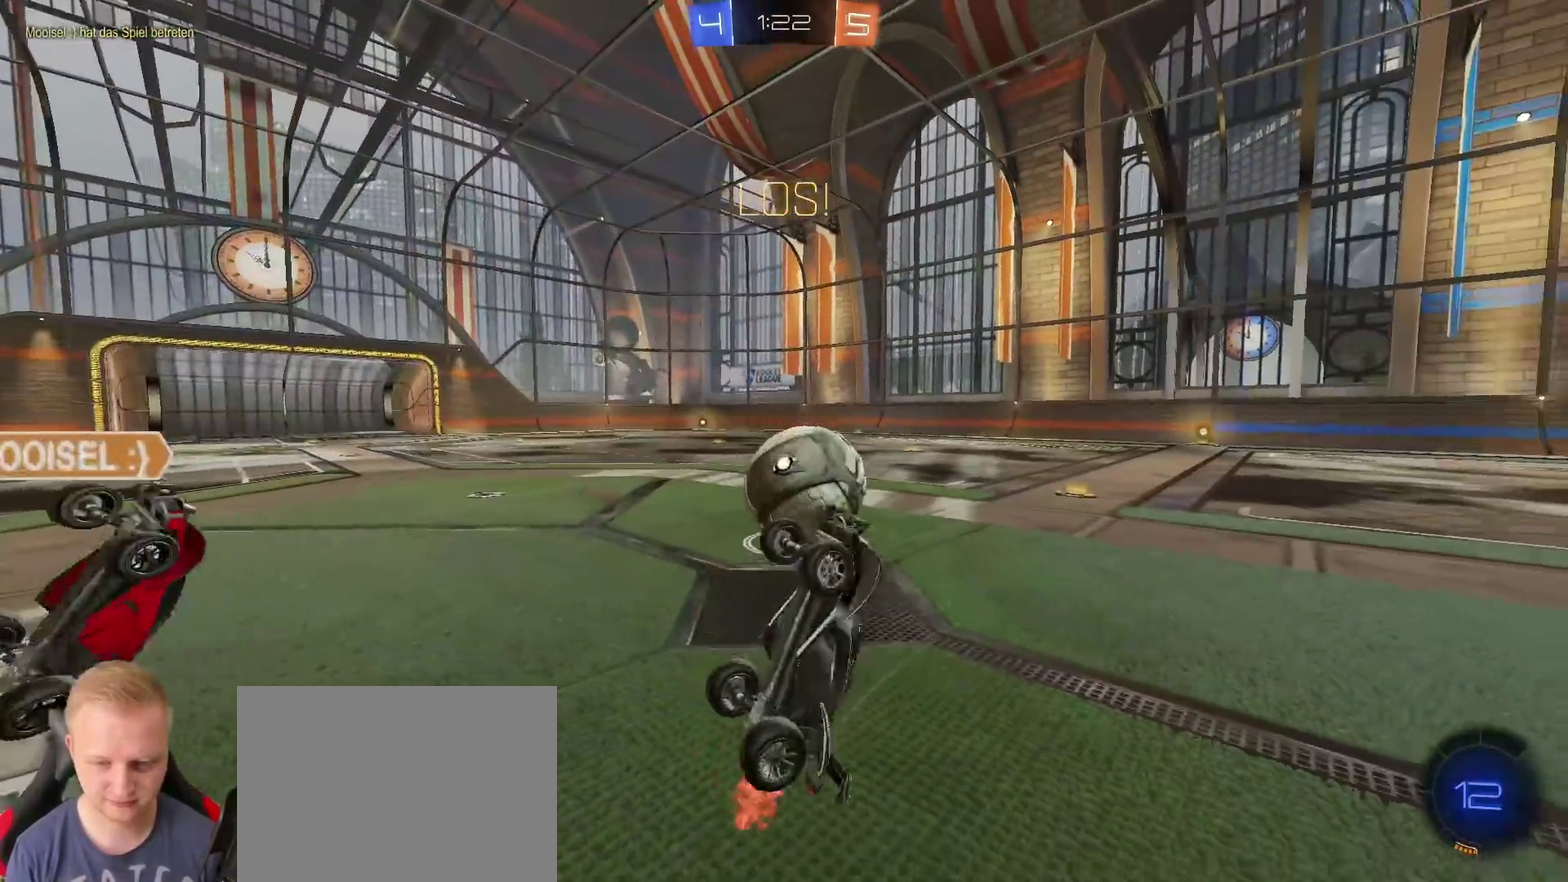
{"buttons": ["R2"], "left_stick": "up", "right_stick": "center", "events": []}
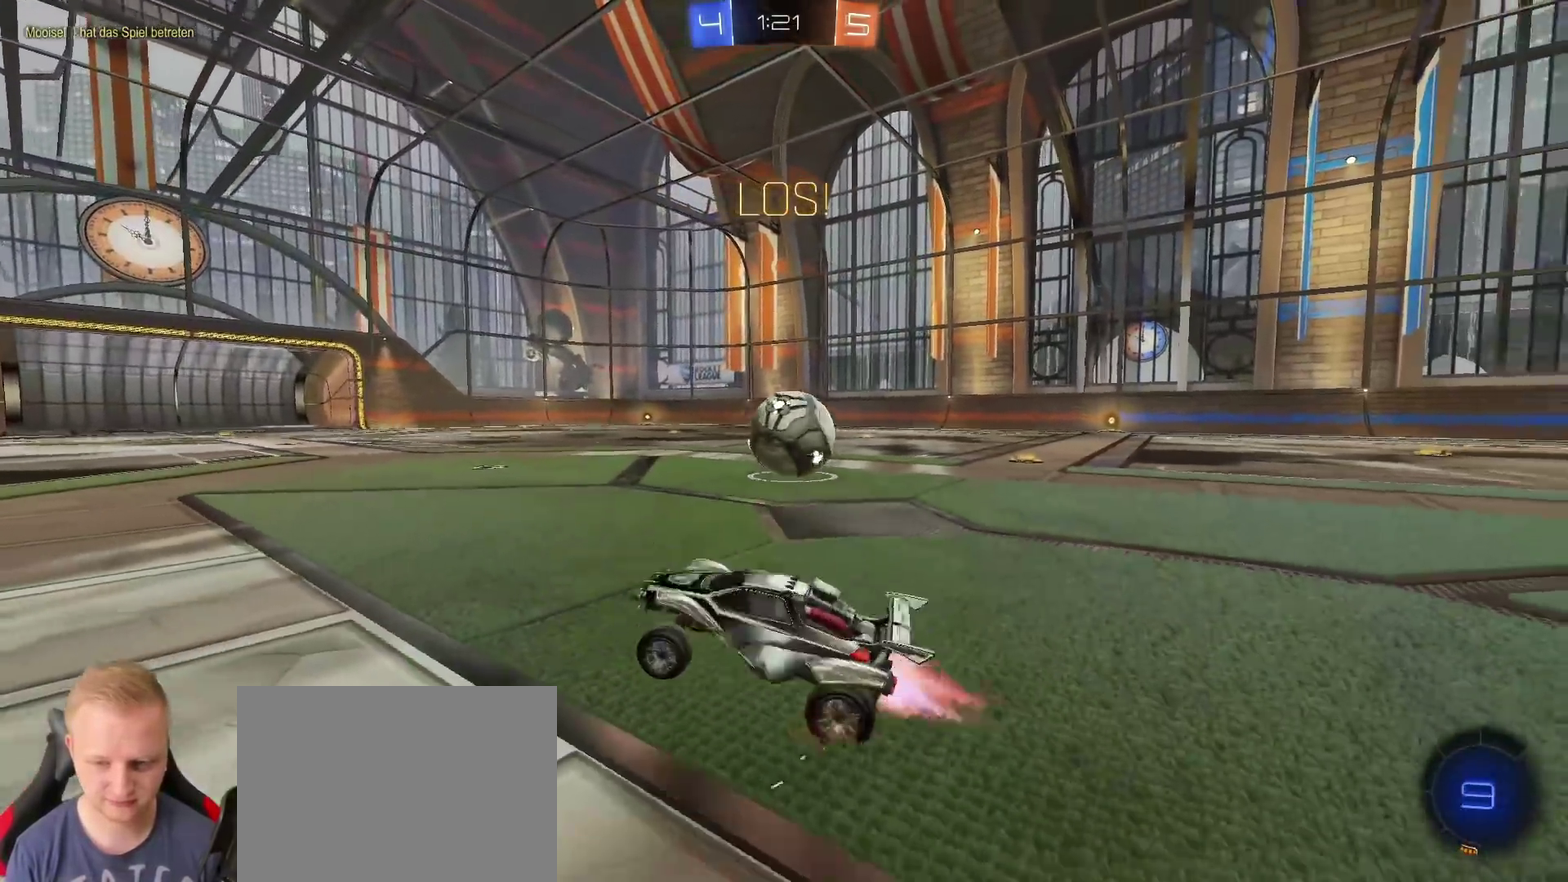
{"buttons": ["R2"], "left_stick": "right", "right_stick": "center", "events": [[17, "left_stick", "up-right"], [117, "left_stick", "right"]]}
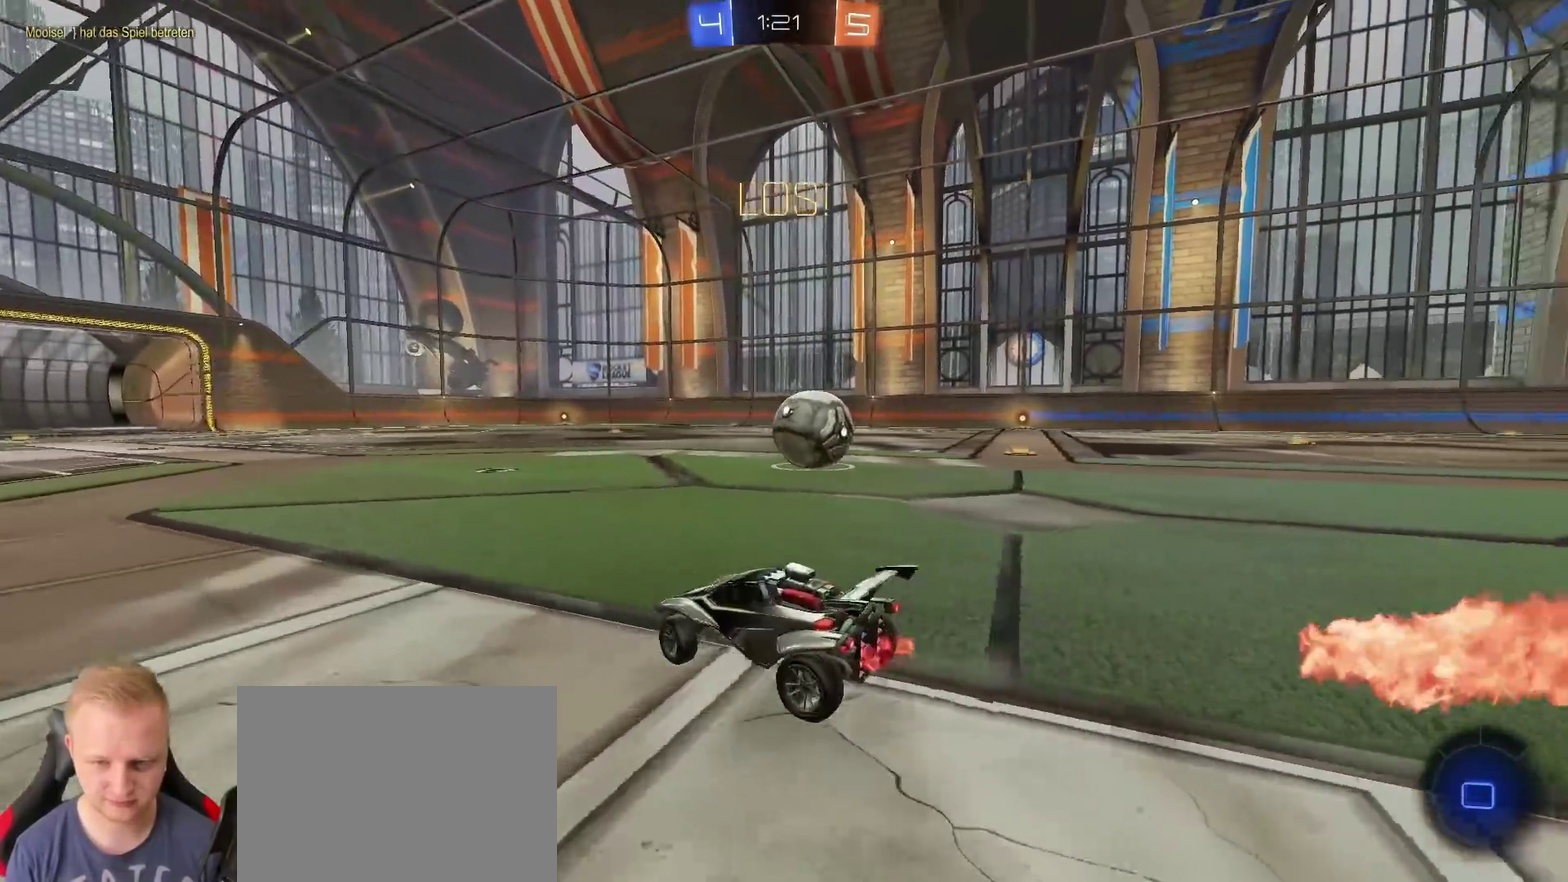
{"buttons": ["R2"], "left_stick": "center", "right_stick": "center", "events": [[283, "left_stick", "center"]]}
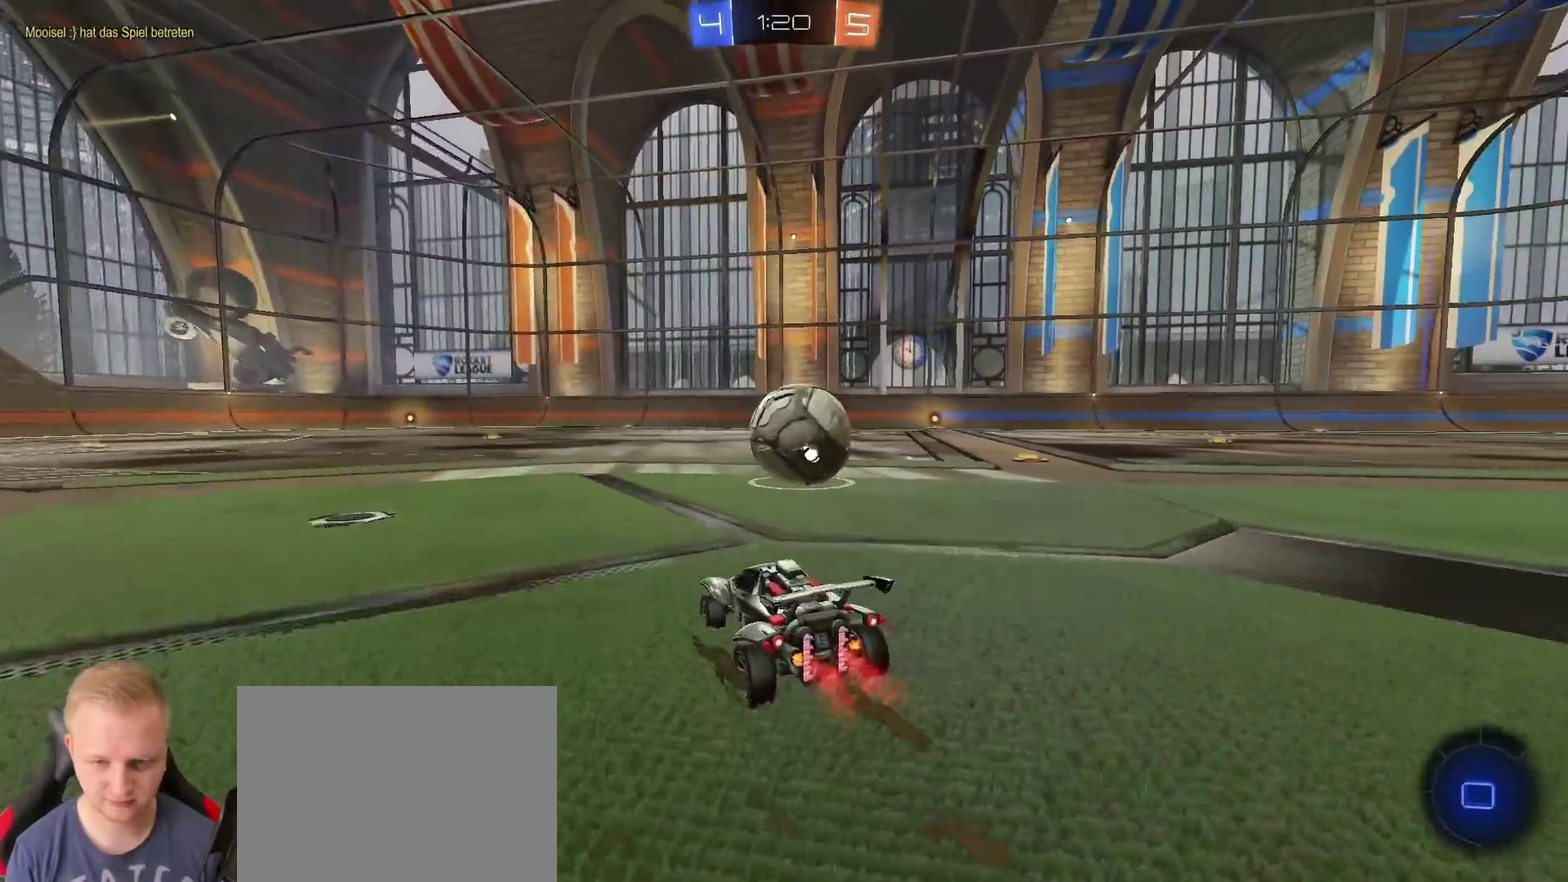
{"buttons": ["TRIANGLE", "R2"], "left_stick": "right", "right_stick": "center", "events": [[17, "left_stick", "right"], [134, "left_stick", "center"], [217, "left_stick", "right"], [367, "left_stick", "center"], [434, "TRIANGLE", "down"], [501, "left_stick", "right"]]}
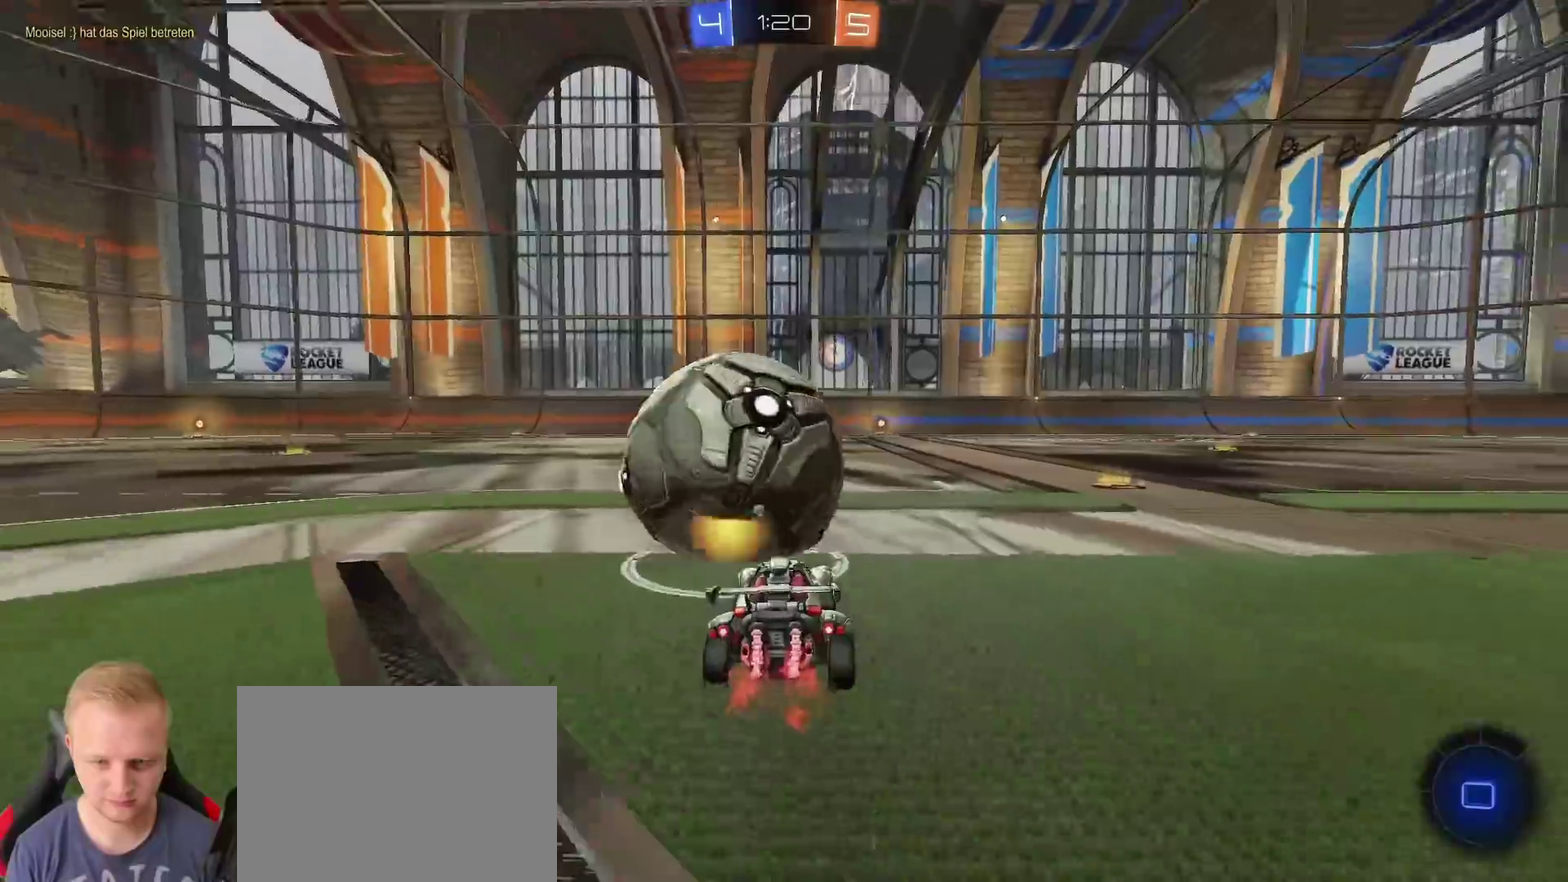
{"buttons": ["CROSS", "R2"], "left_stick": "up", "right_stick": "center", "events": [[33, "TRIANGLE", "up"], [117, "left_stick", "center"], [267, "left_stick", "up"], [334, "CROSS", "down"]]}
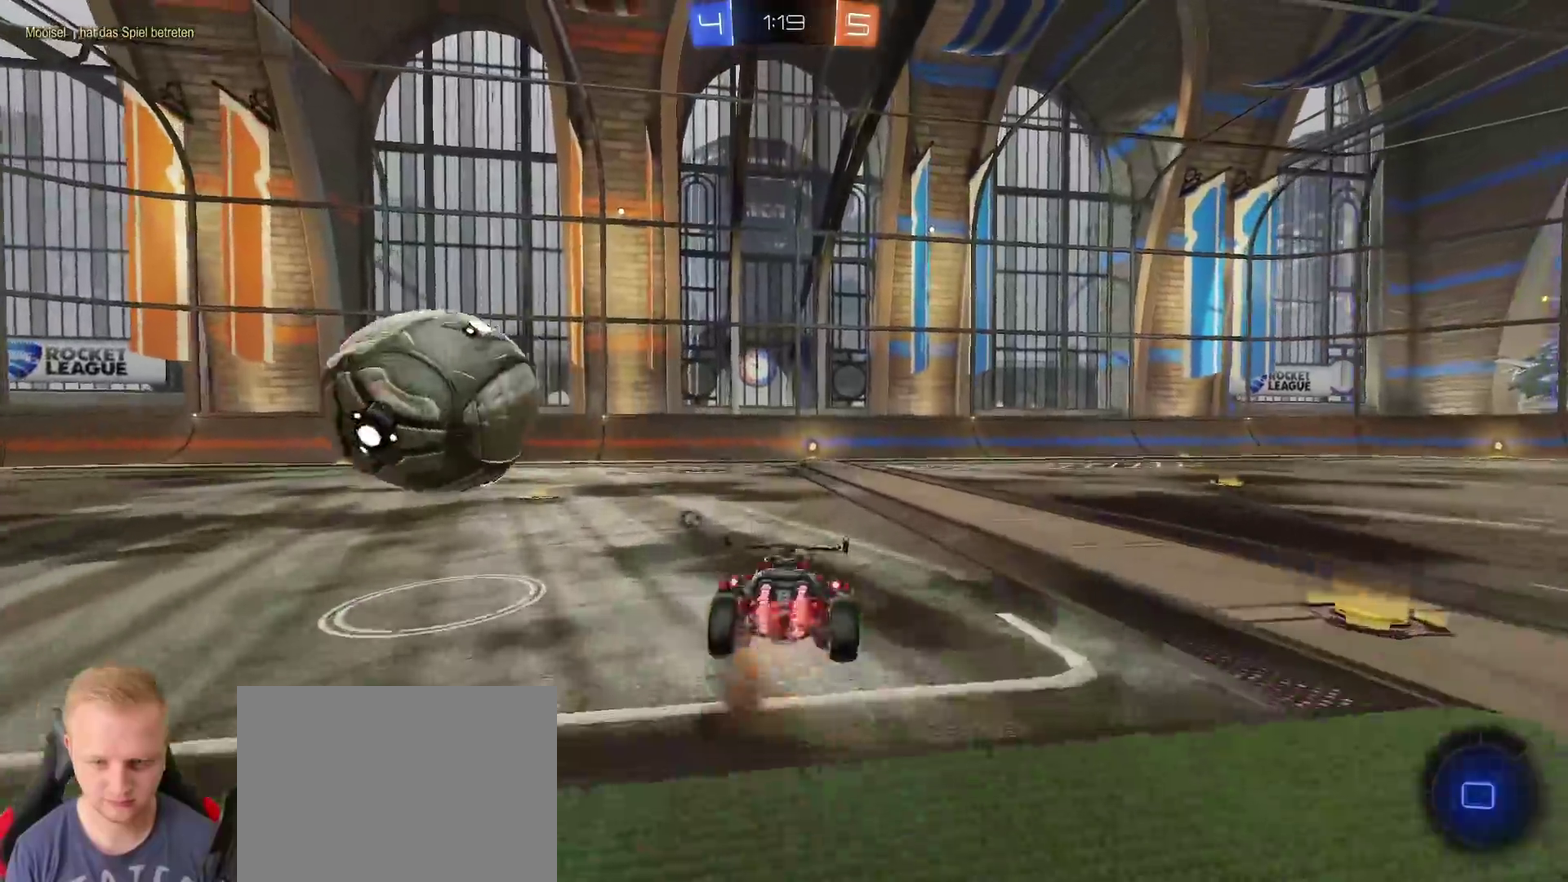
{"buttons": ["TRIANGLE", "R2"], "left_stick": "right", "right_stick": "center", "events": [[100, "CROSS", "up"], [251, "left_stick", "up-right"], [317, "left_stick", "right"], [451, "TRIANGLE", "down"]]}
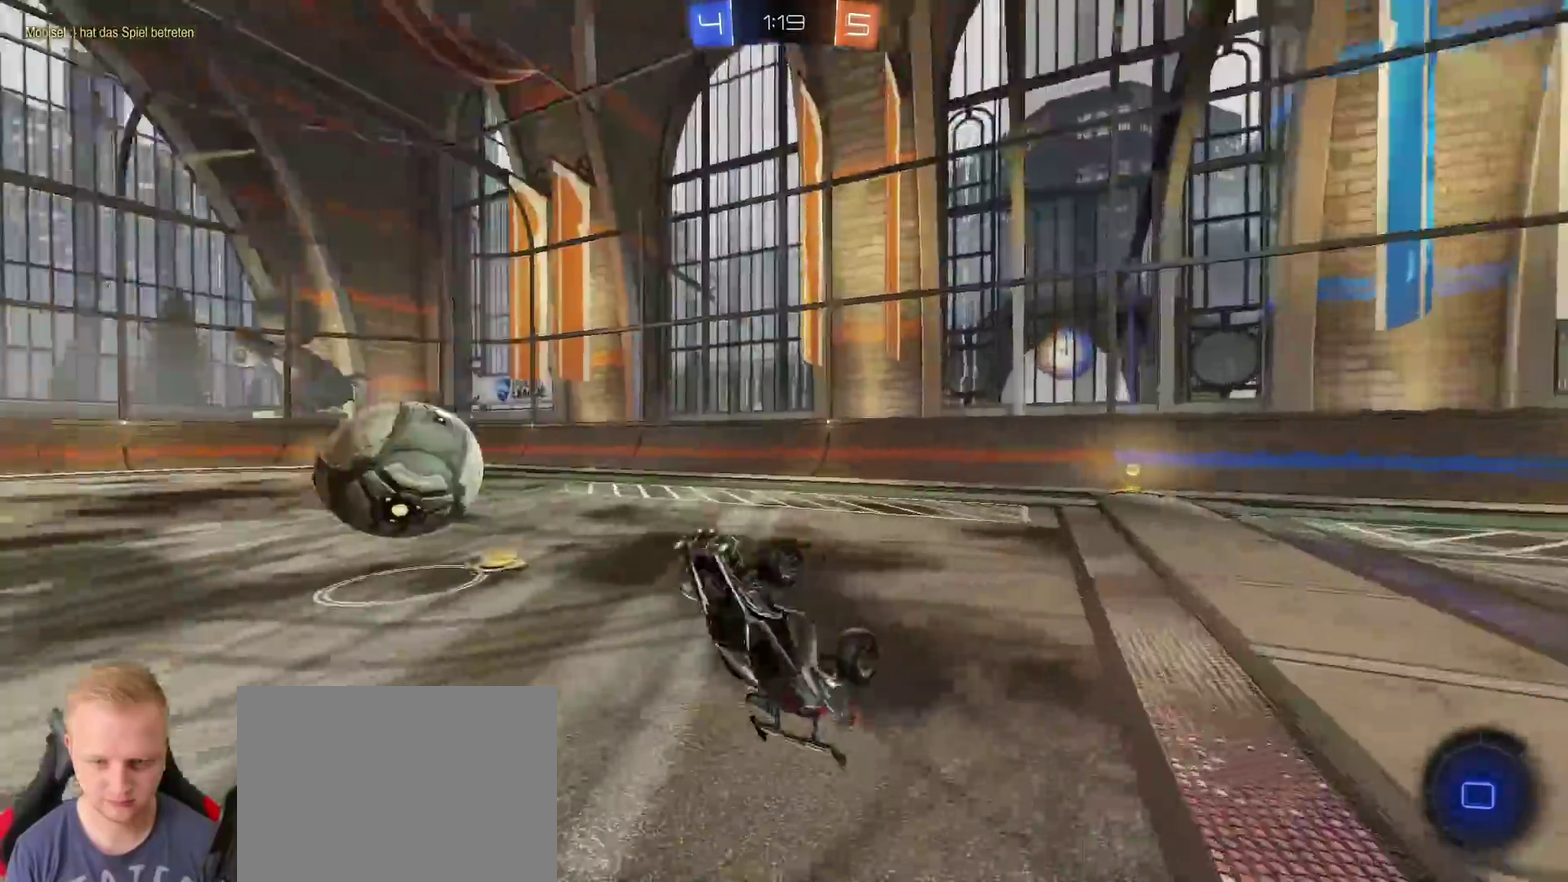
{"buttons": ["R2"], "left_stick": "right", "right_stick": "center", "events": [[33, "left_stick", "center"], [50, "TRIANGLE", "up"], [217, "left_stick", "right"], [300, "TRIANGLE", "down"], [334, "left_stick", "center"], [400, "TRIANGLE", "up"], [434, "left_stick", "right"]]}
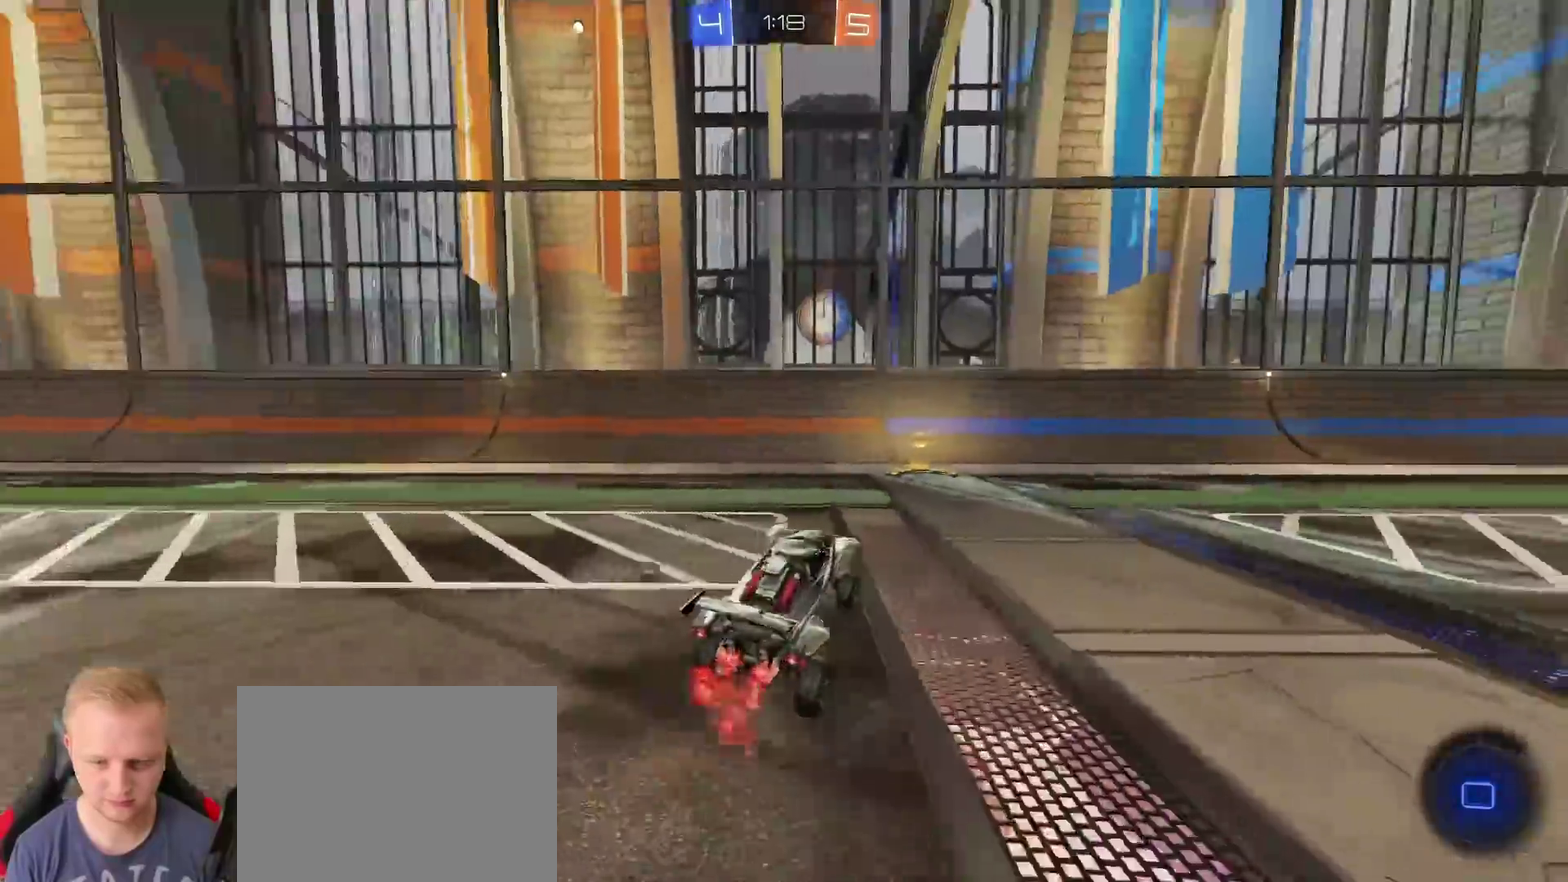
{"buttons": ["R2"], "left_stick": "left", "right_stick": "center", "events": [[50, "left_stick", "center"], [84, "TRIANGLE", "down"], [184, "TRIANGLE", "up"], [251, "left_stick", "left"]]}